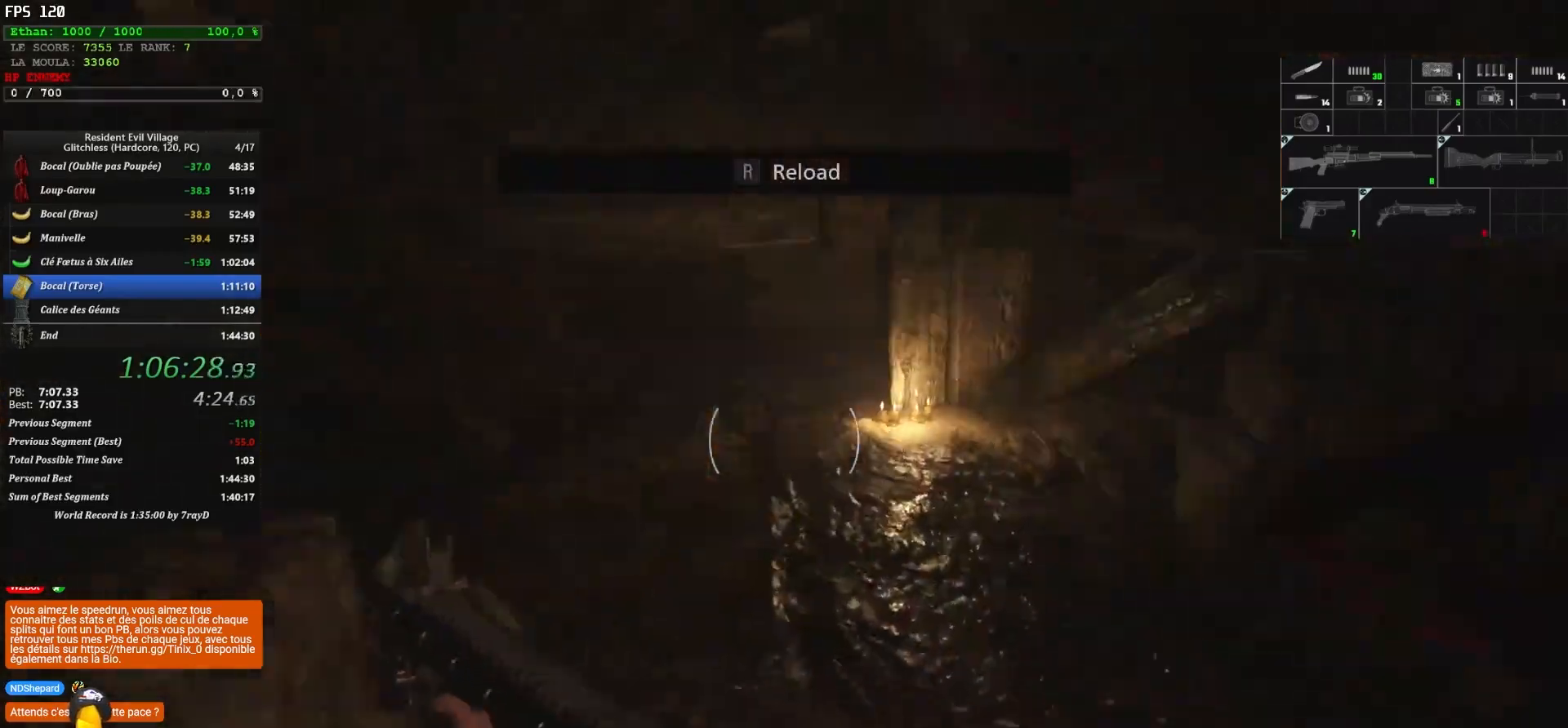
Gameplay with keyboard and mouse; each line is a JSON object with the keys and mouse buttons held at the frame after it. "events" lists presses ("down") and releases ("up") of "1", "2", "3", "4", "5", "a", "alt", "c", "caps_lock", "ctrl", "d", "e", "escape", "f", "g", "q", "r", "s", "shift", "space", "t", "tab", "v", "w", "x", "z", "mouse_left", "mouse_wheel" and "mouse_right" between this image and that frame as [ms after this image, input, new state], when the widget could be followed in between. "mouse_left", "mouse_wheel", "mouse_right" = the "left", "wheel", "right" buttons of the "mouse" list. No other keys are recorded. "wheel" means that the mouse wheel is clicked or scrolled. "mouse_move" is the direction in which the mouse moves at that frame (one of eight, or "still"), when it could be read.
{"keys": ["shift", "z"], "mouse": [], "mouse_move": "still", "events": [[233, "2", "down"], [367, "2", "up"]]}
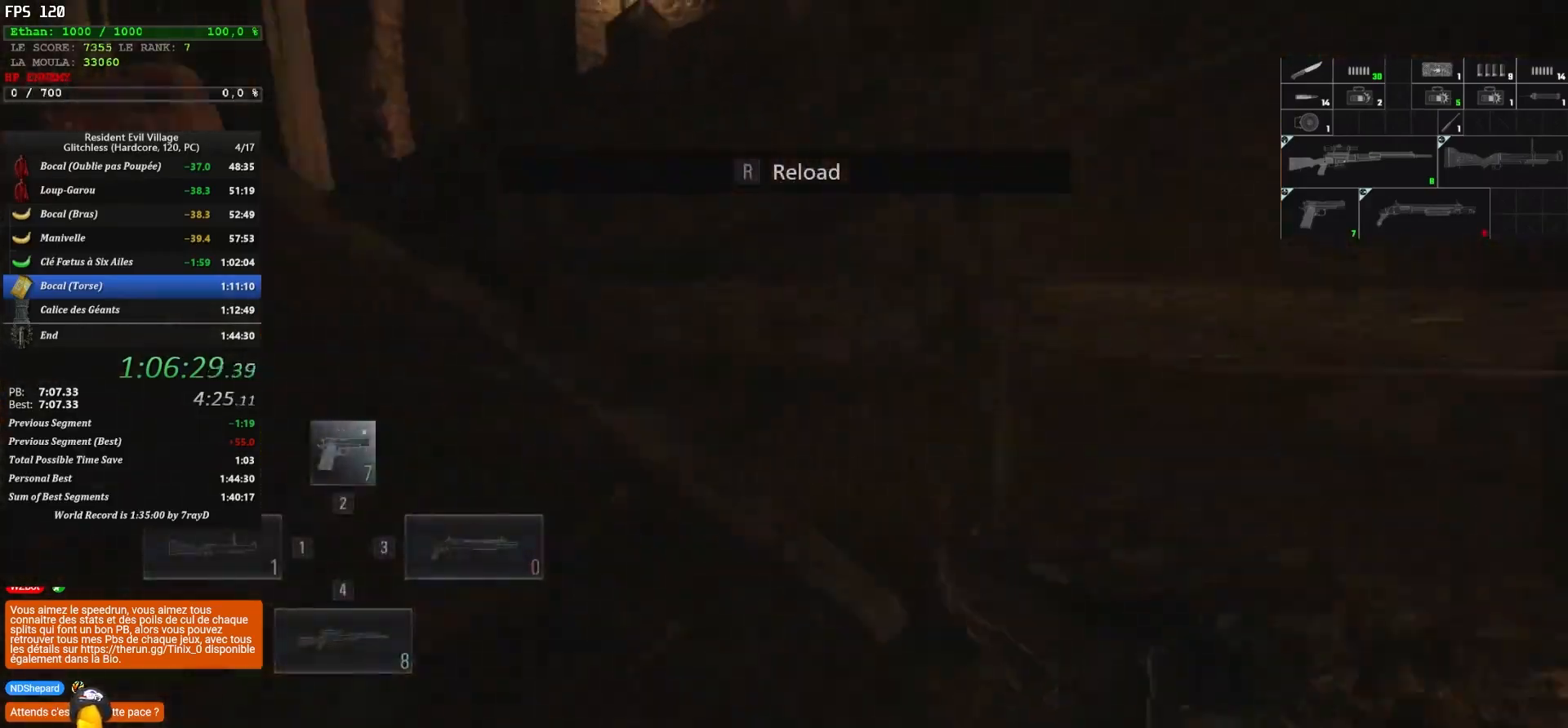
{"keys": ["shift", "z"], "mouse": [], "mouse_move": "down-right", "events": []}
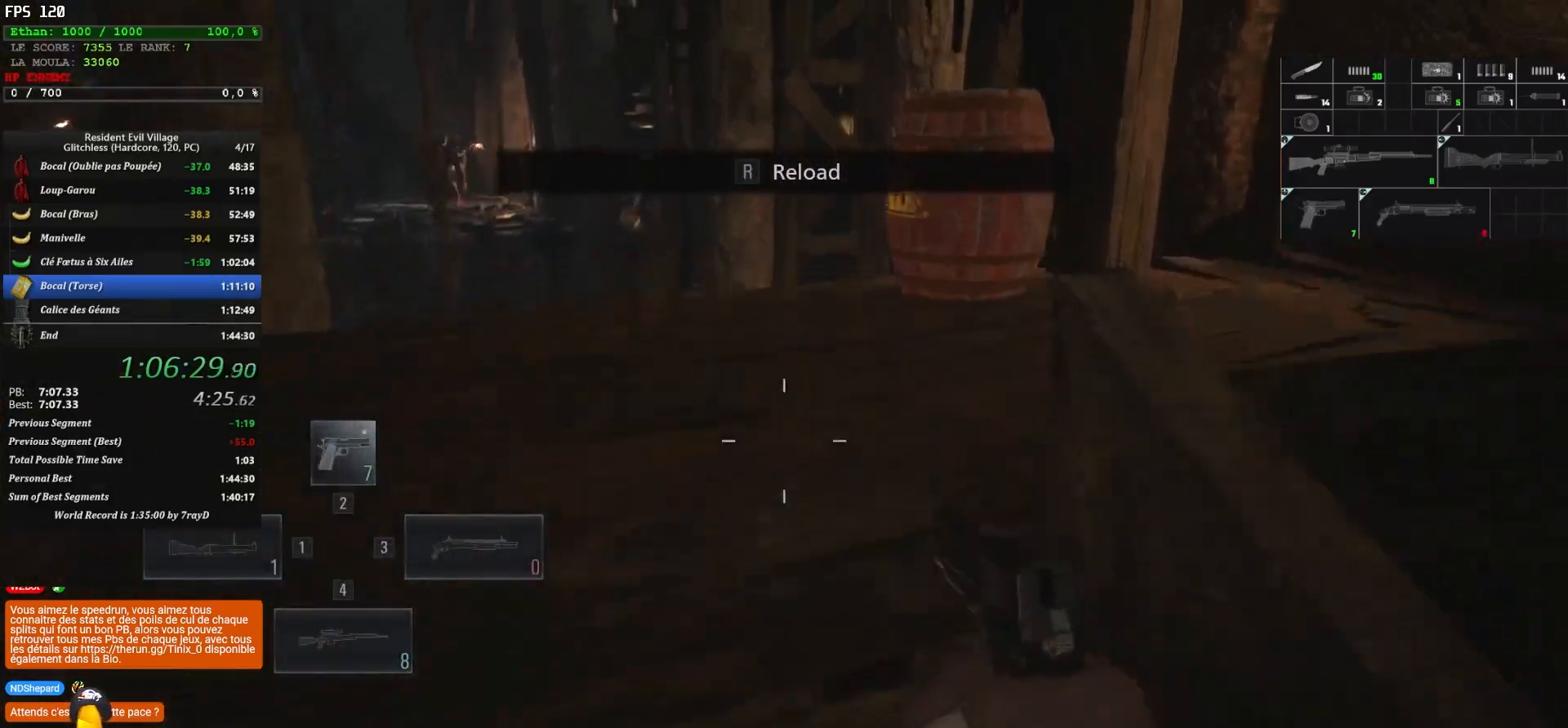
{"keys": ["shift", "z"], "mouse": [], "mouse_move": "right", "events": []}
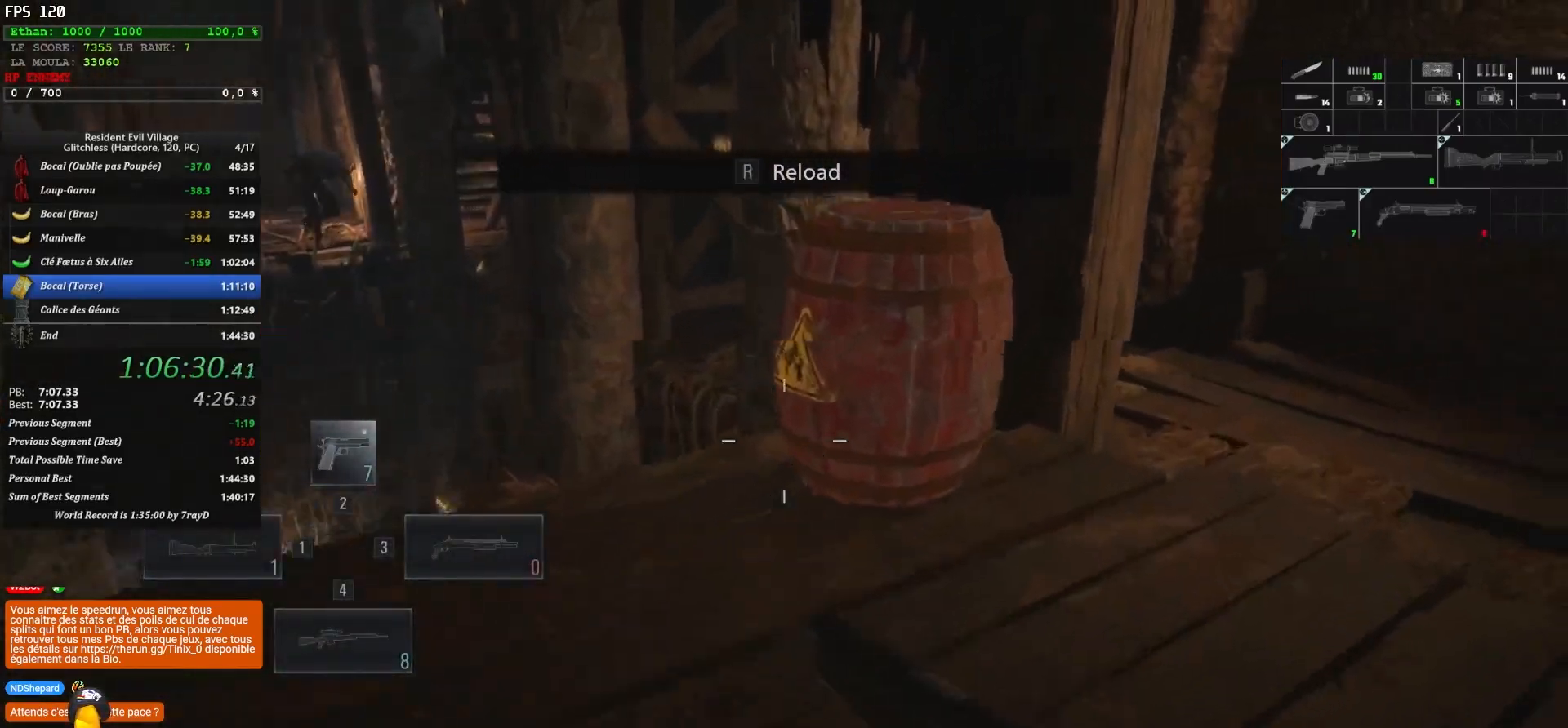
{"keys": ["shift", "z"], "mouse": [], "mouse_move": "up", "events": []}
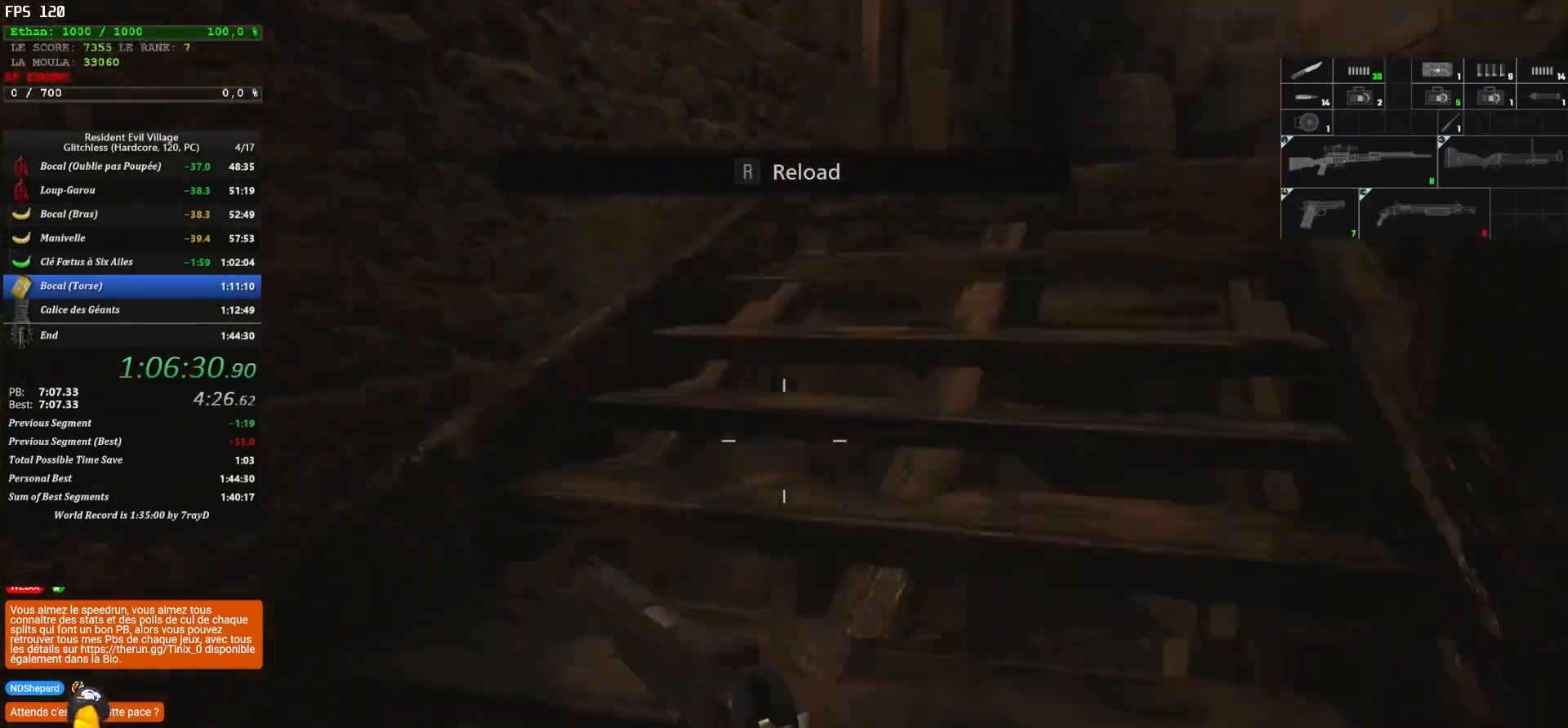
{"keys": ["shift", "z"], "mouse": [], "mouse_move": "still", "events": []}
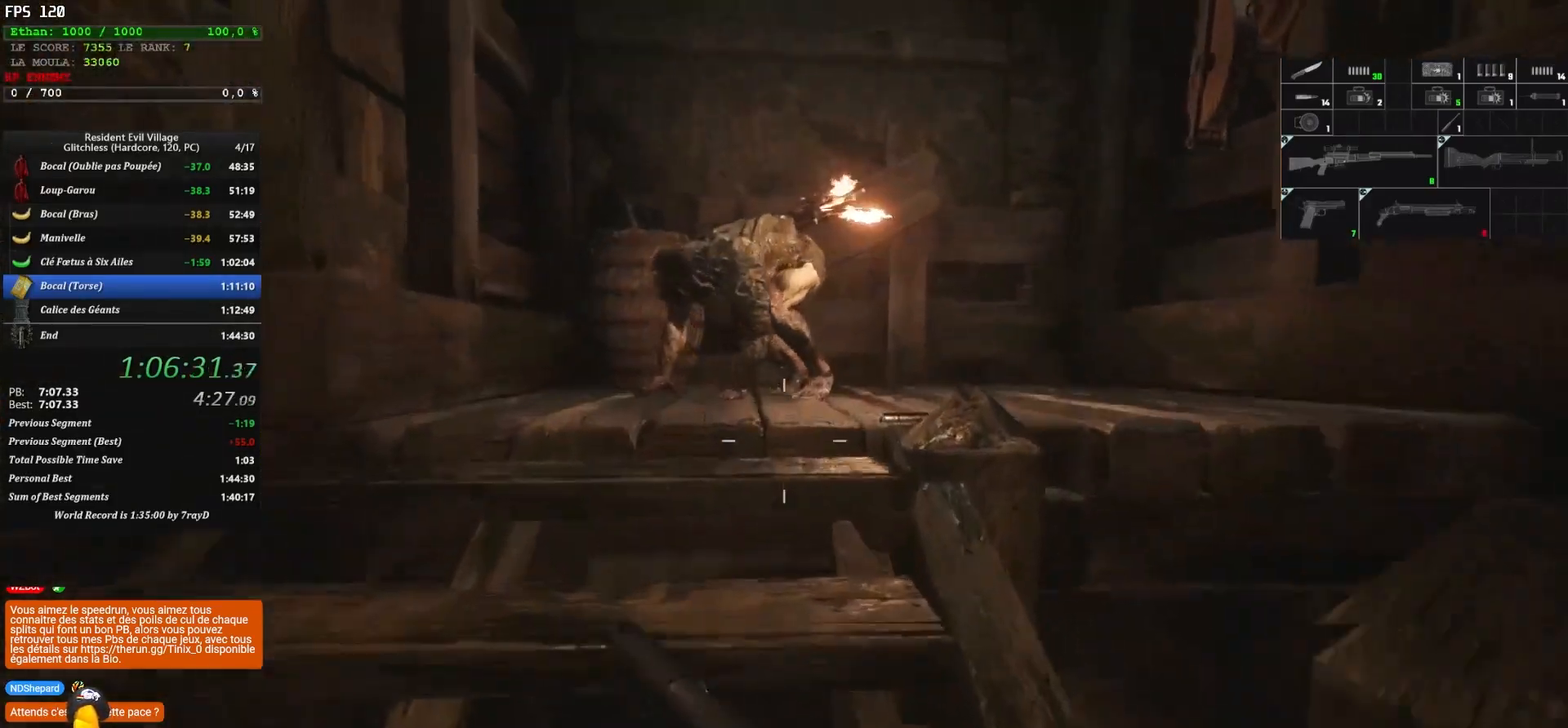
{"keys": ["shift", "z"], "mouse": [], "mouse_move": "right", "events": []}
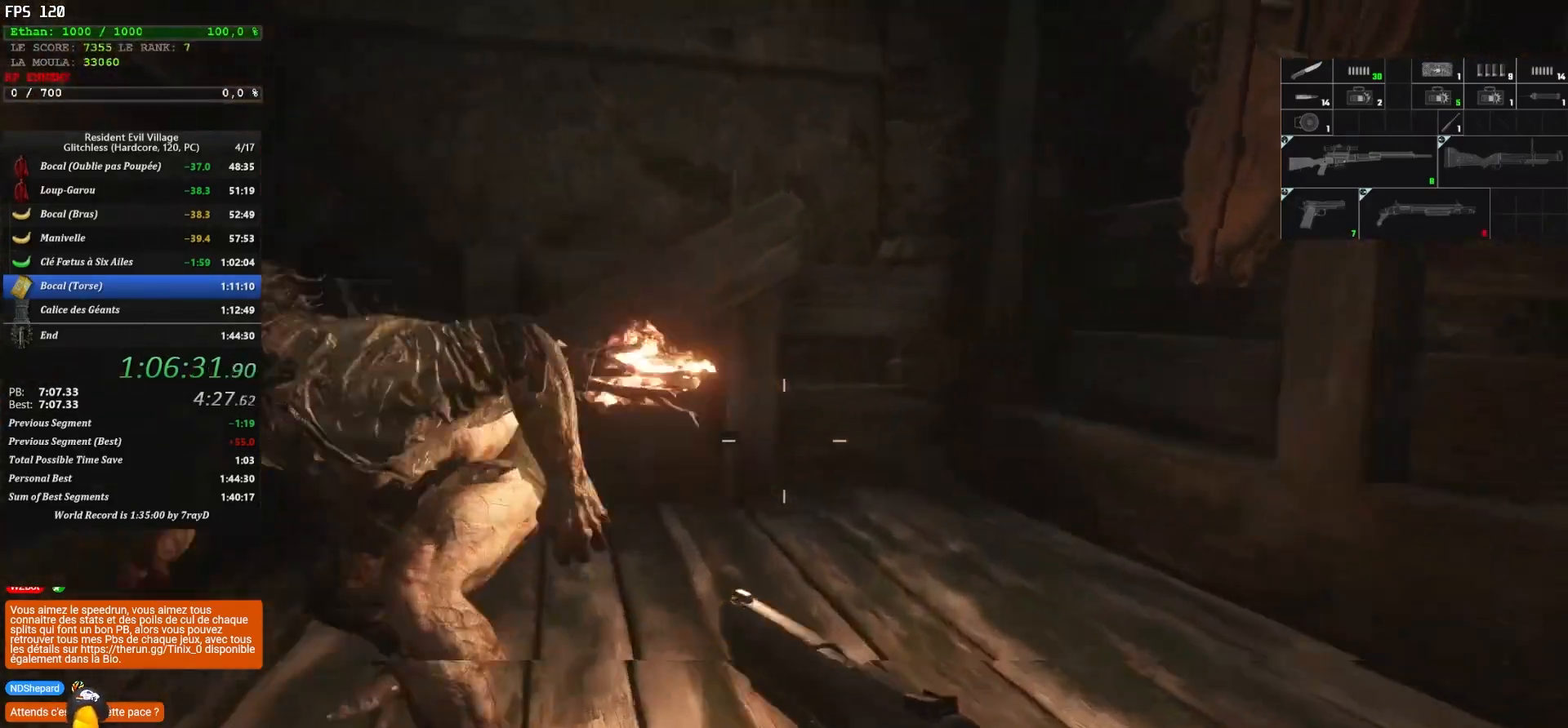
{"keys": ["shift", "z"], "mouse": [], "mouse_move": "left", "events": []}
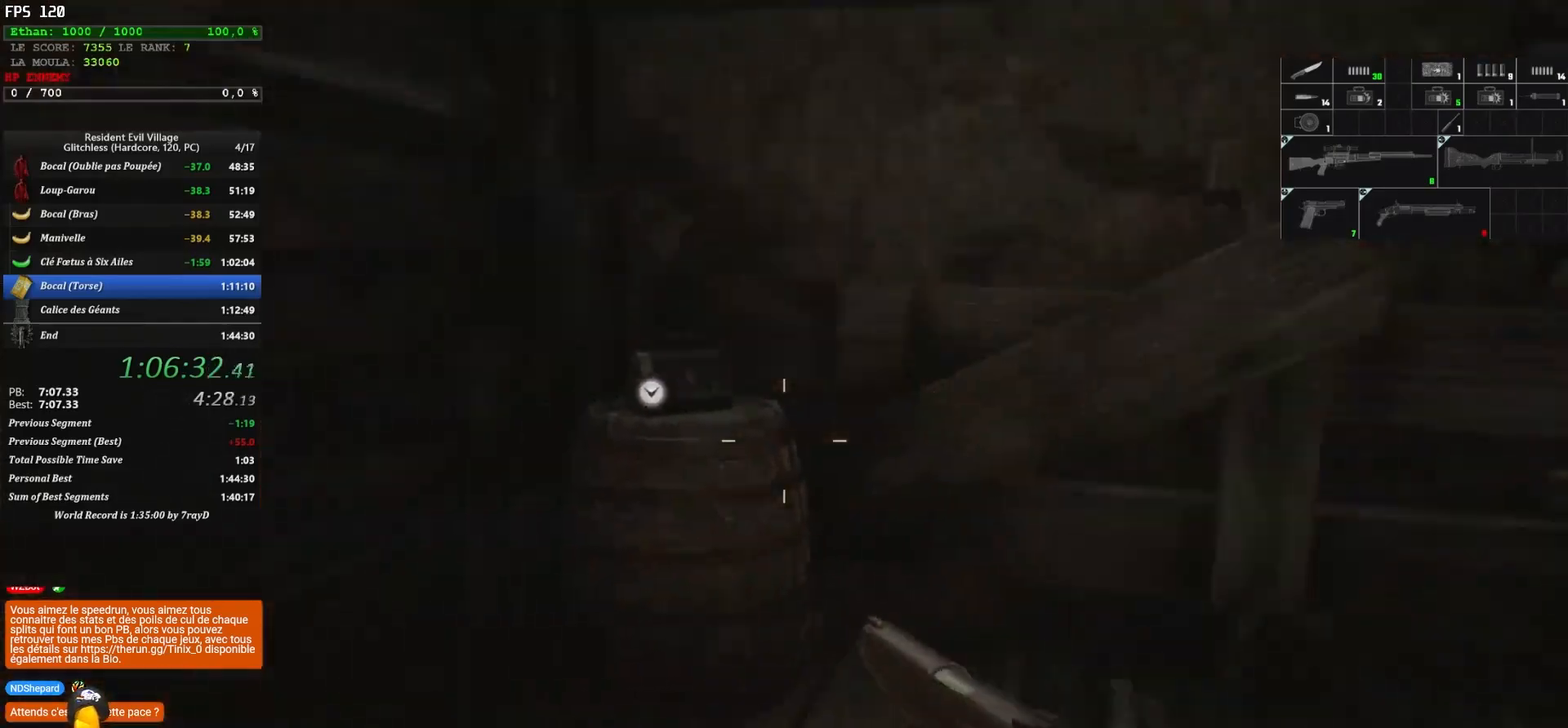
{"keys": ["shift", "z"], "mouse": [], "mouse_move": "down", "events": []}
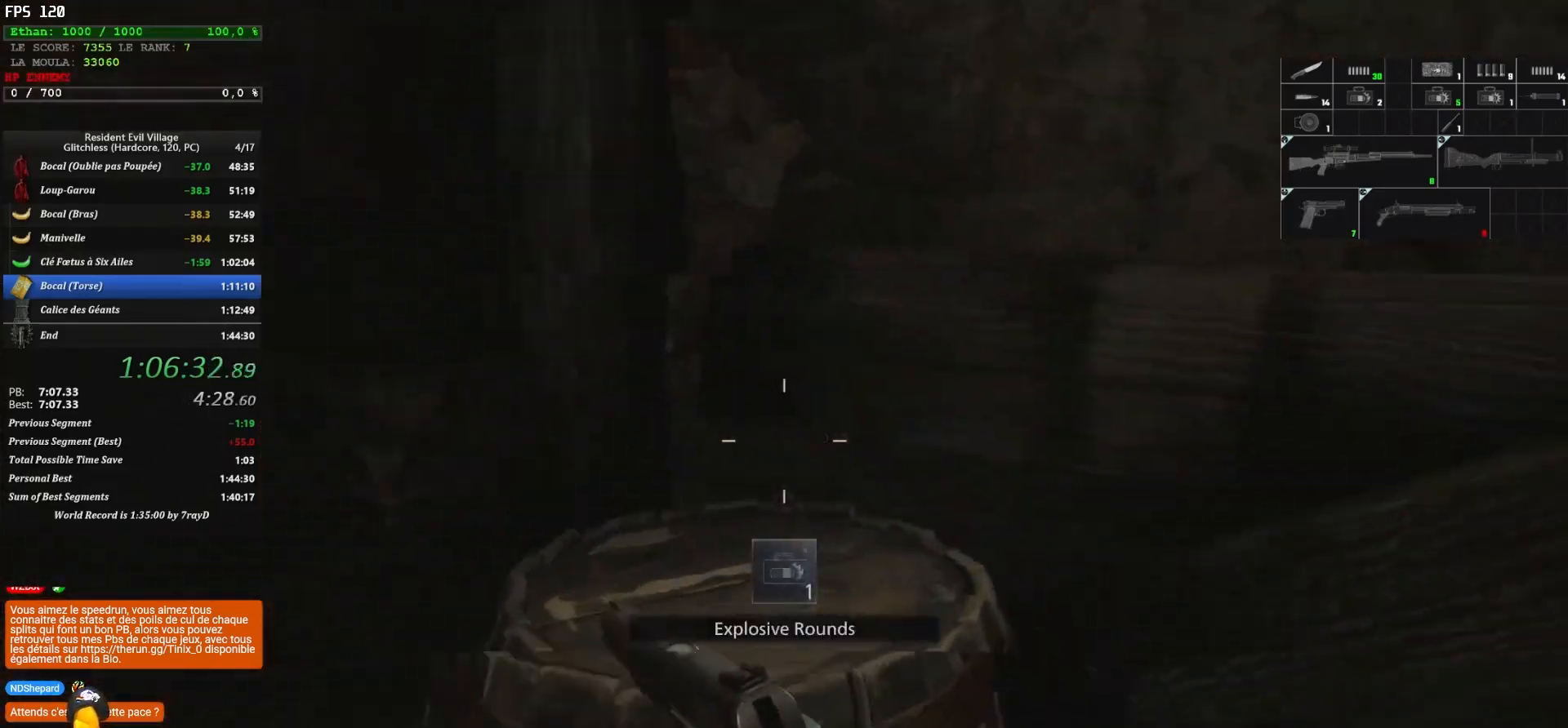
{"keys": ["d", "shift", "z"], "mouse": [], "mouse_move": "left", "events": [[67, "d", "down"]]}
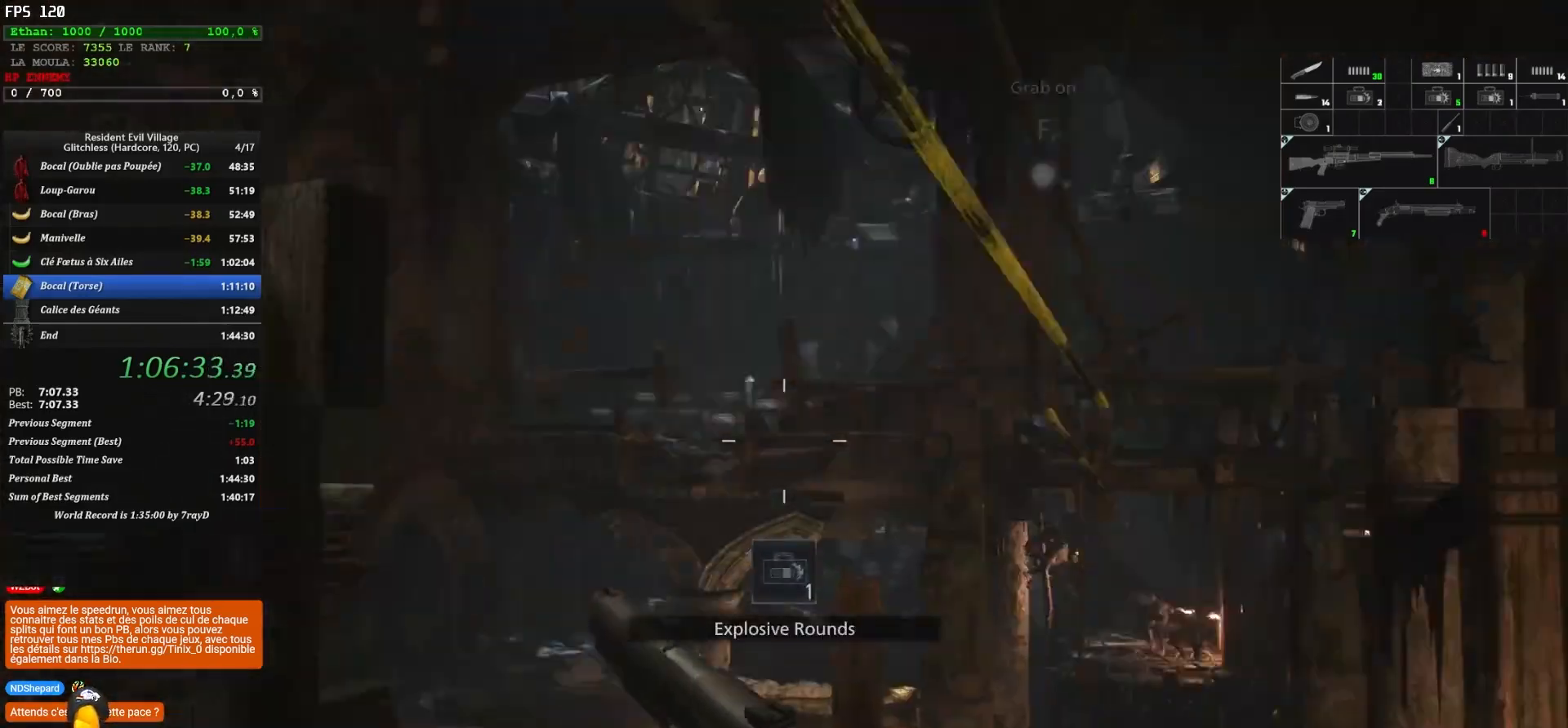
{"keys": ["z"], "mouse": [], "mouse_move": "still", "events": [[167, "d", "up"], [500, "shift", "up"]]}
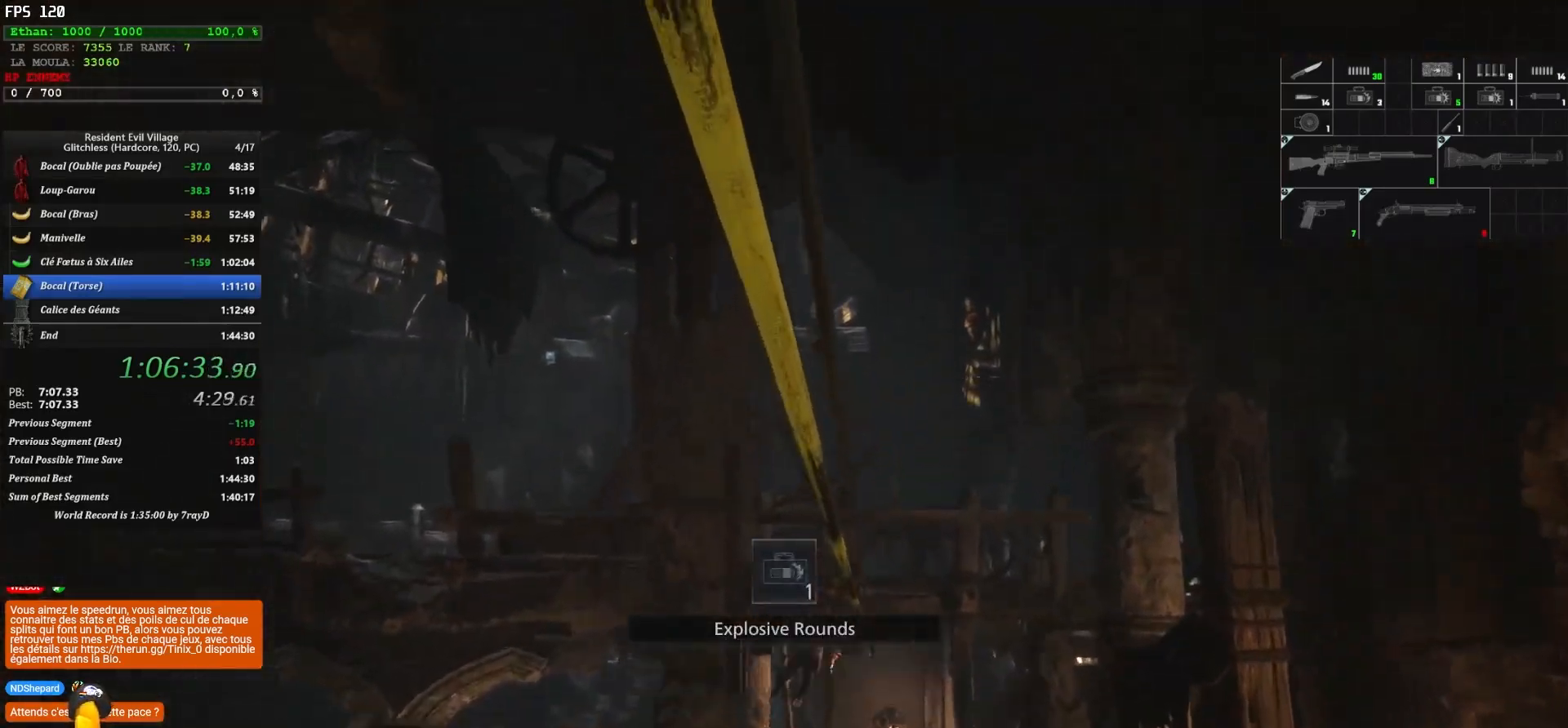
{"keys": ["z"], "mouse": [], "mouse_move": "down", "events": []}
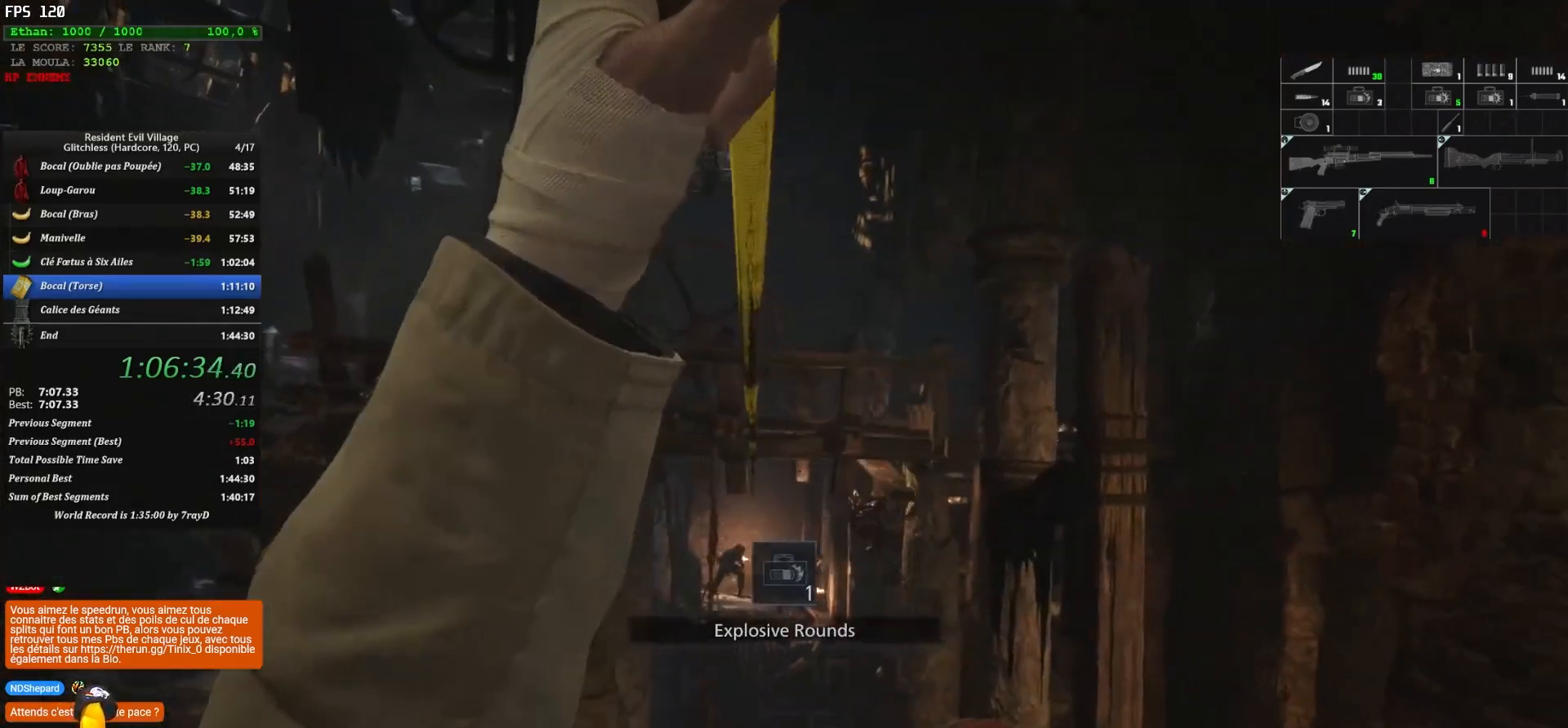
{"keys": ["z"], "mouse": [], "mouse_move": "down-left", "events": []}
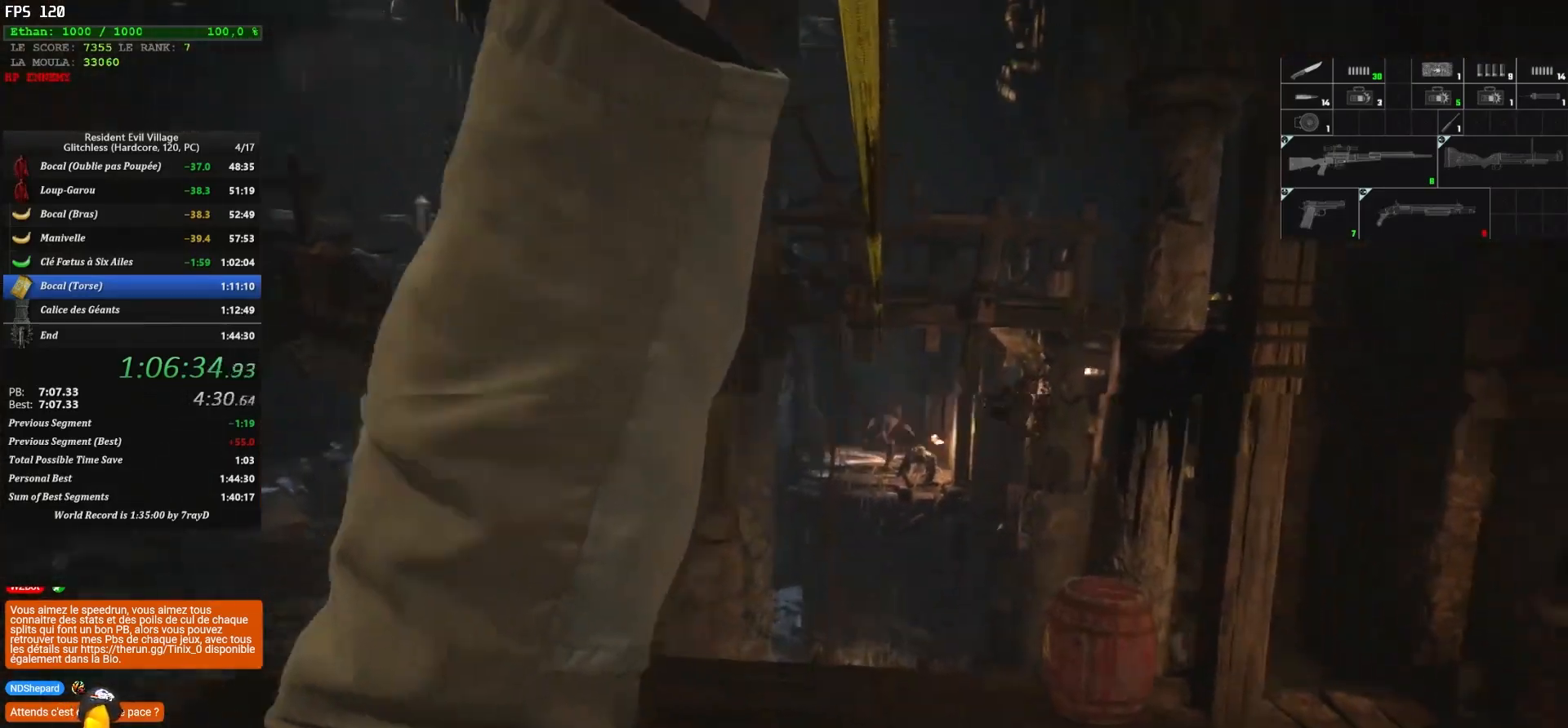
{"keys": ["z"], "mouse": [], "mouse_move": "still", "events": []}
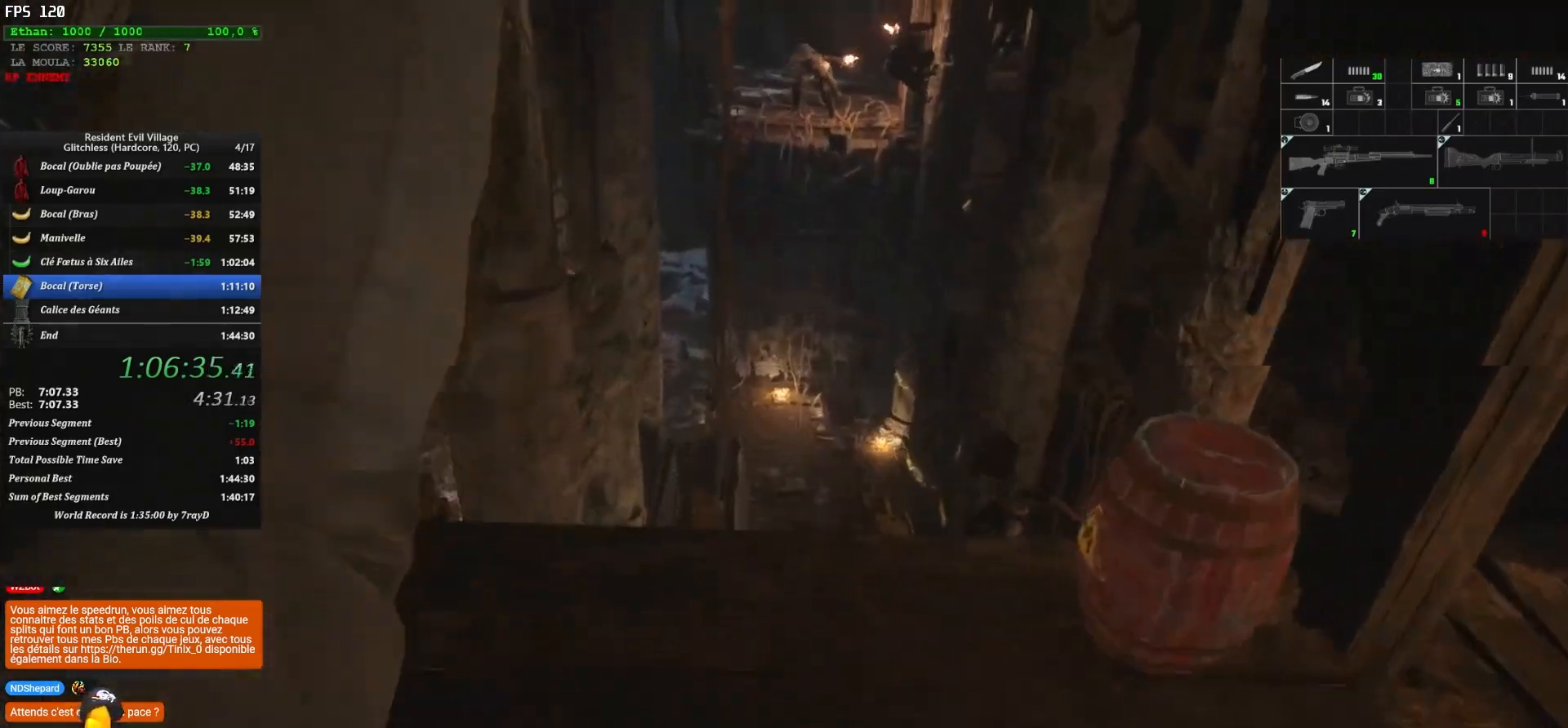
{"keys": ["z"], "mouse": [], "mouse_move": "still", "events": []}
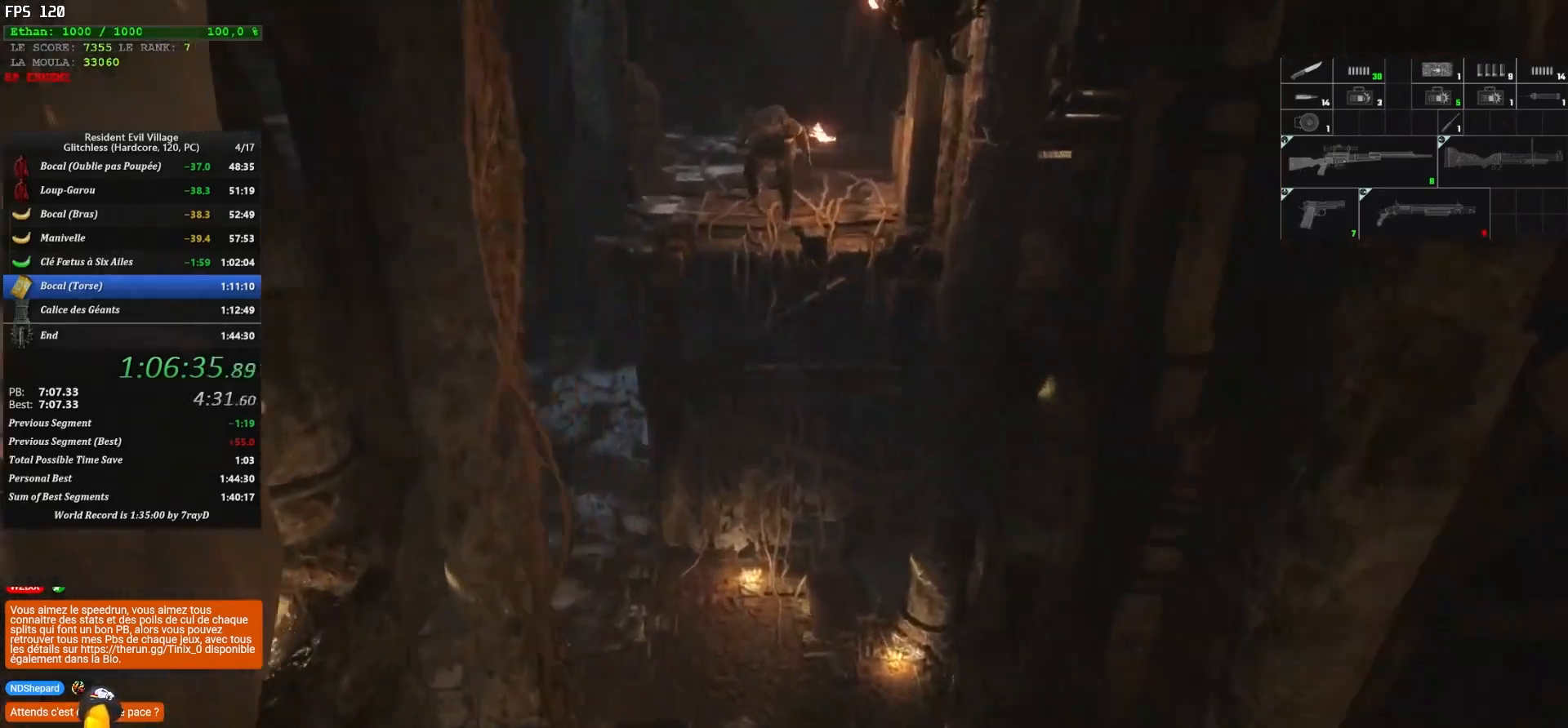
{"keys": ["z"], "mouse": [], "mouse_move": "still", "events": []}
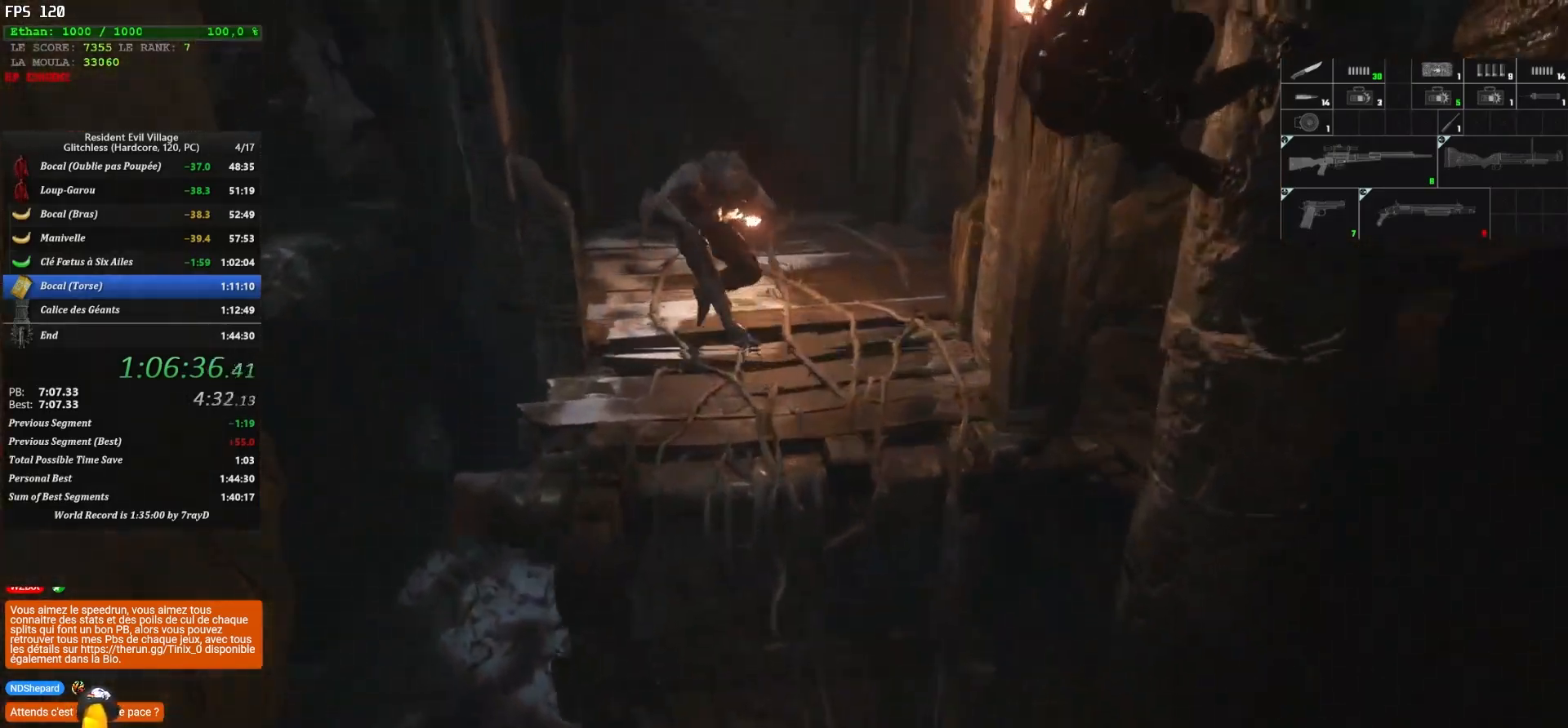
{"keys": ["z"], "mouse": [], "mouse_move": "left", "events": []}
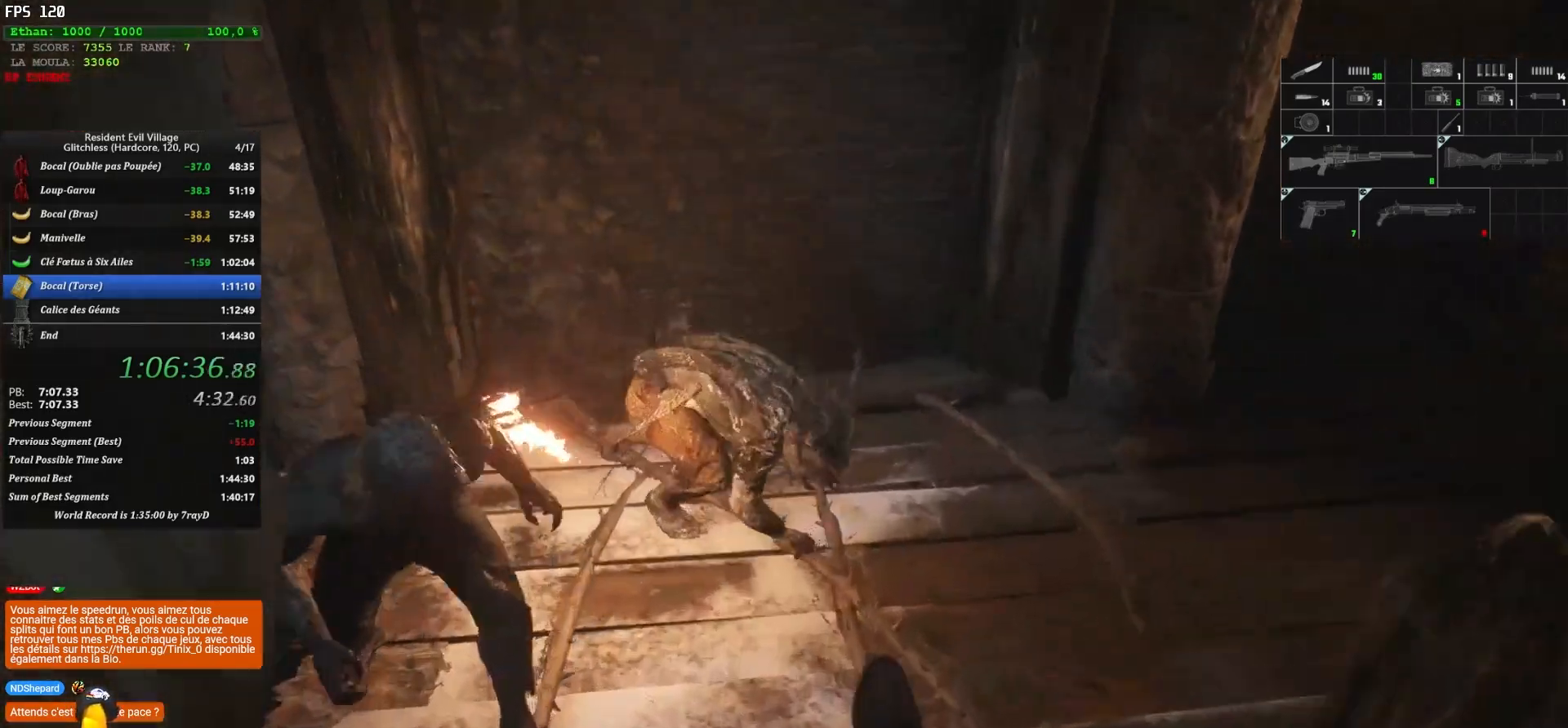
{"keys": ["z"], "mouse": [], "mouse_move": "still", "events": []}
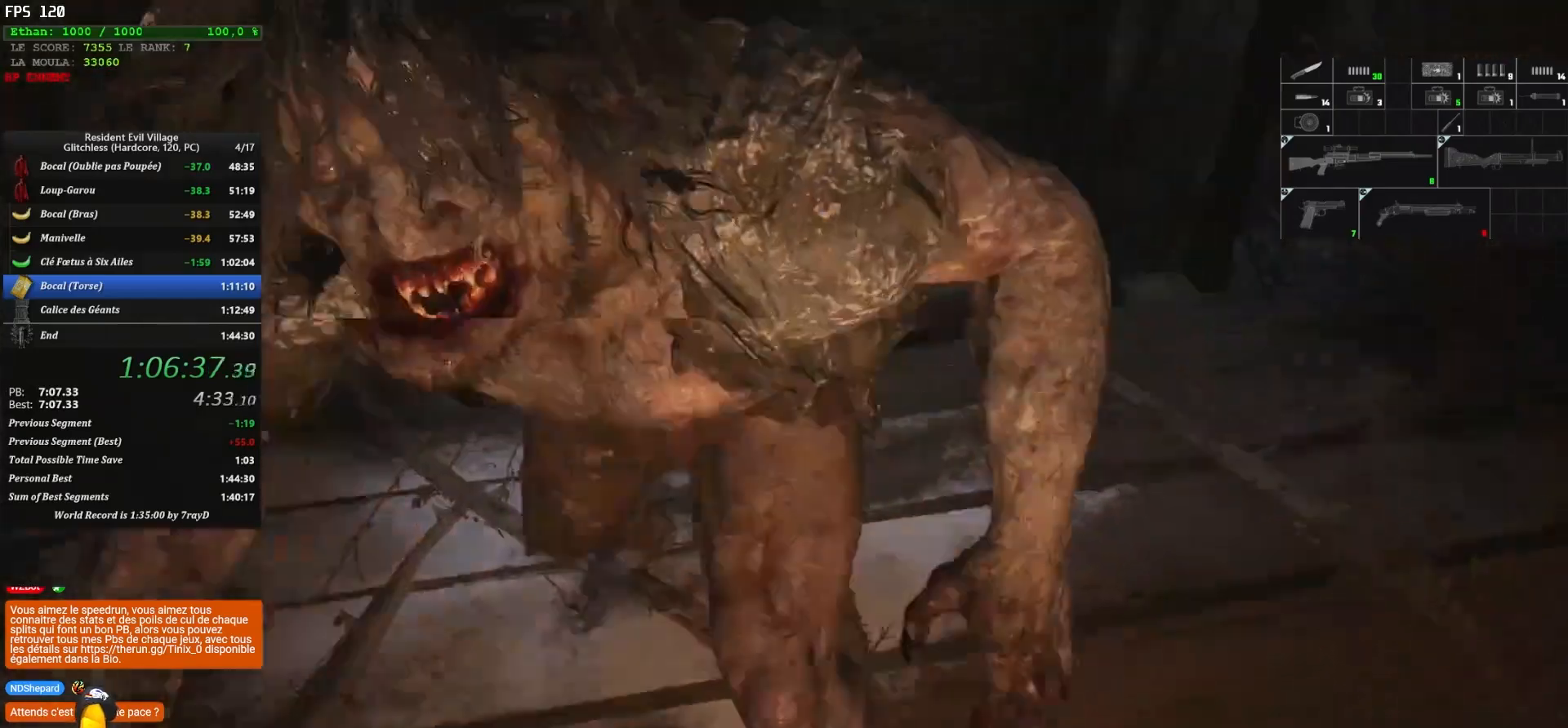
{"keys": ["d", "shift", "z"], "mouse": [], "mouse_move": "still", "events": [[117, "d", "down"], [183, "shift", "down"]]}
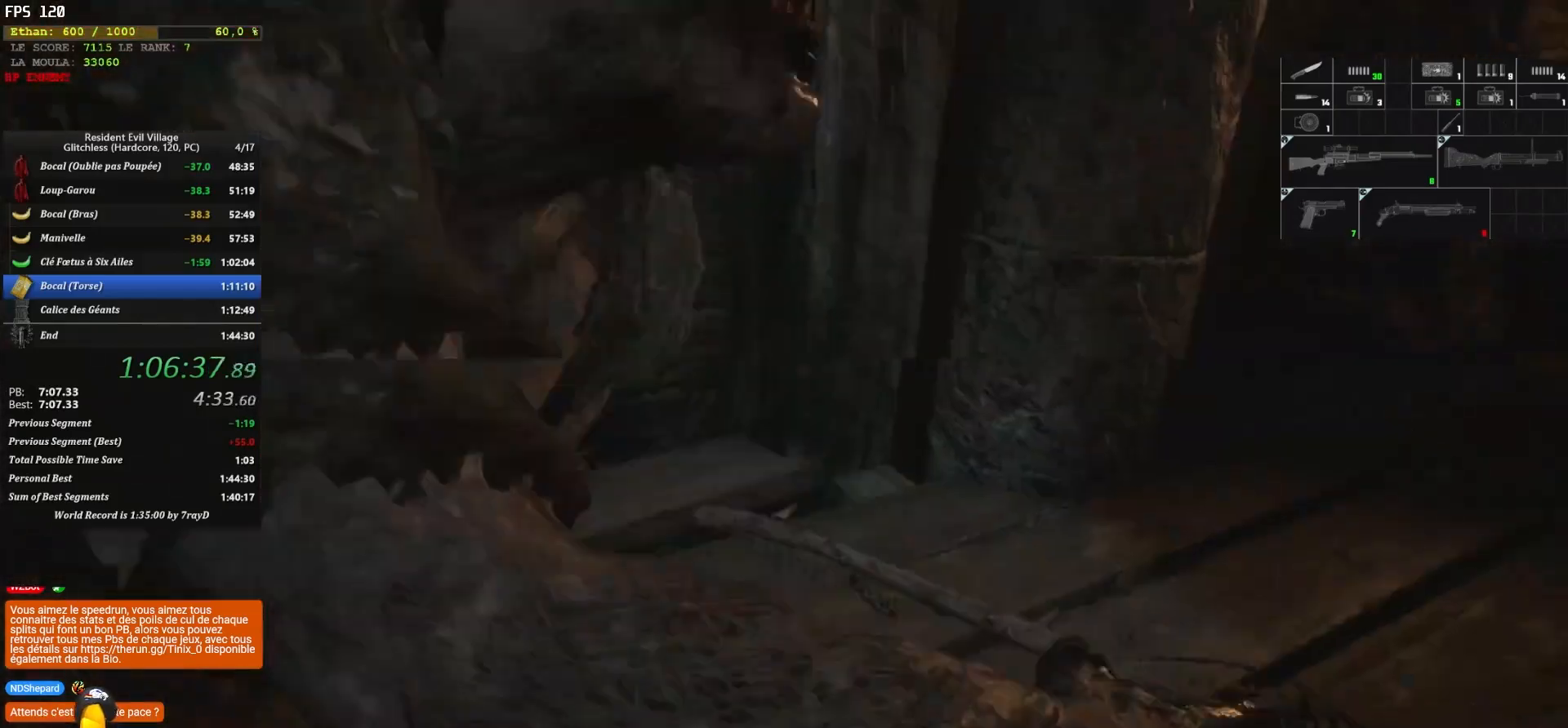
{"keys": ["d", "shift", "z"], "mouse": [], "mouse_move": "still", "events": []}
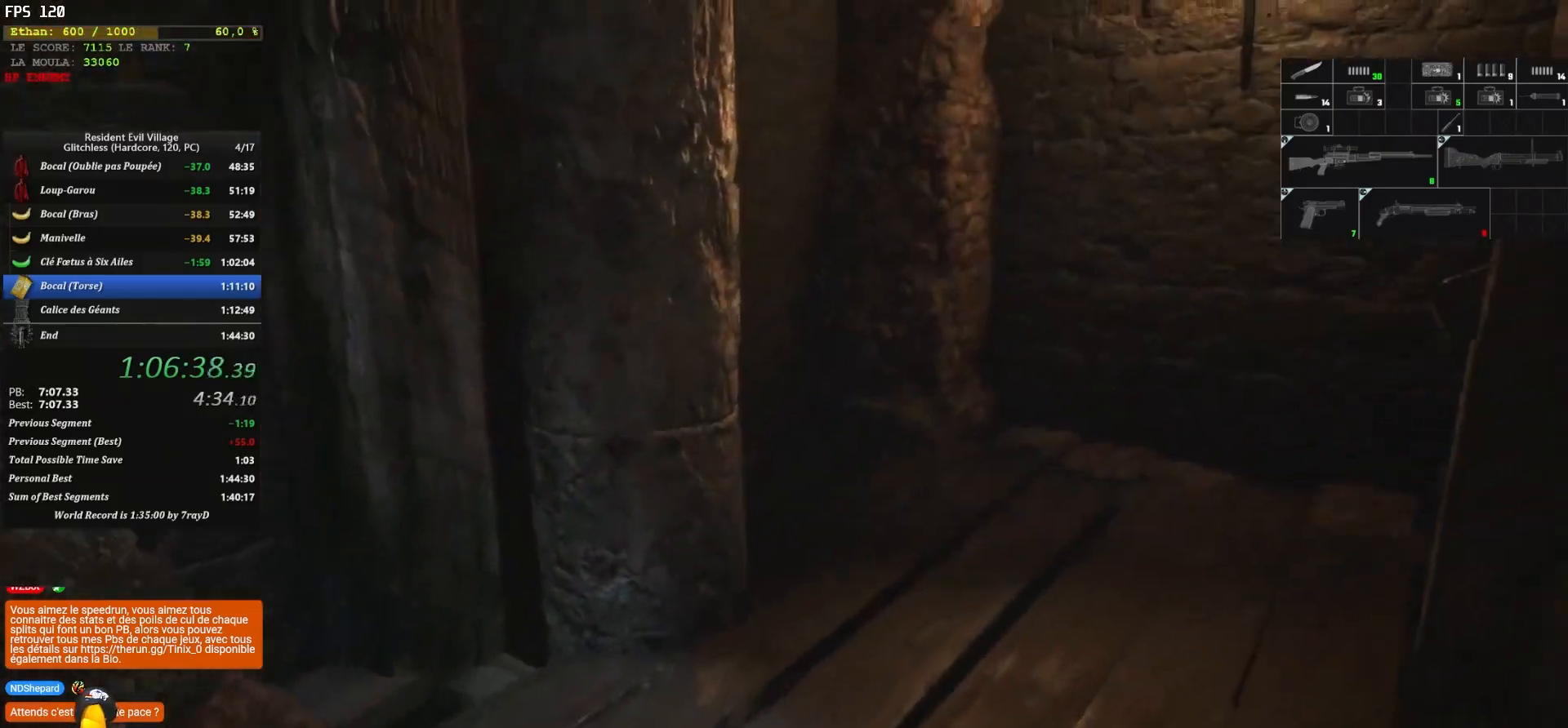
{"keys": ["d", "shift", "z"], "mouse": [], "mouse_move": "right", "events": []}
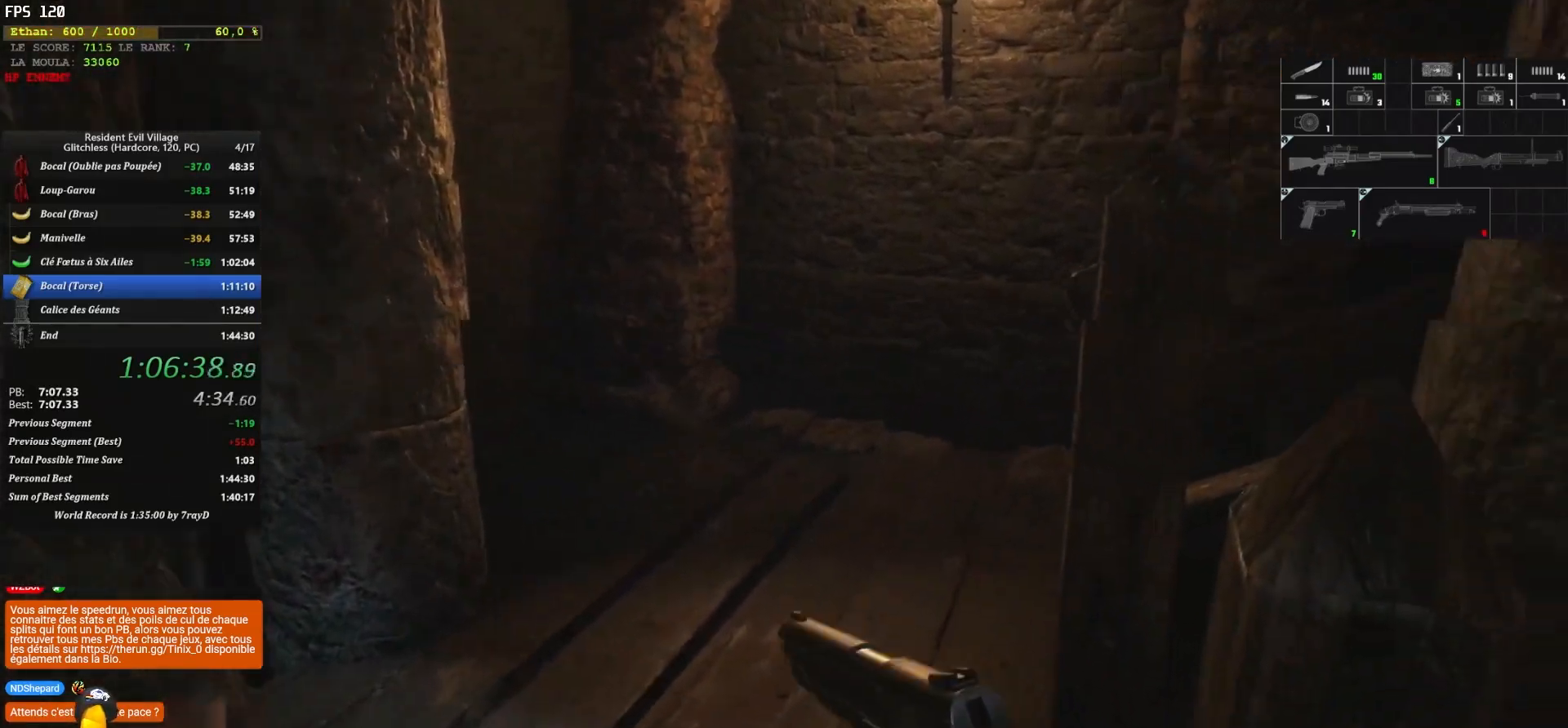
{"keys": ["shift", "z"], "mouse": [], "mouse_move": "left", "events": [[117, "d", "up"]]}
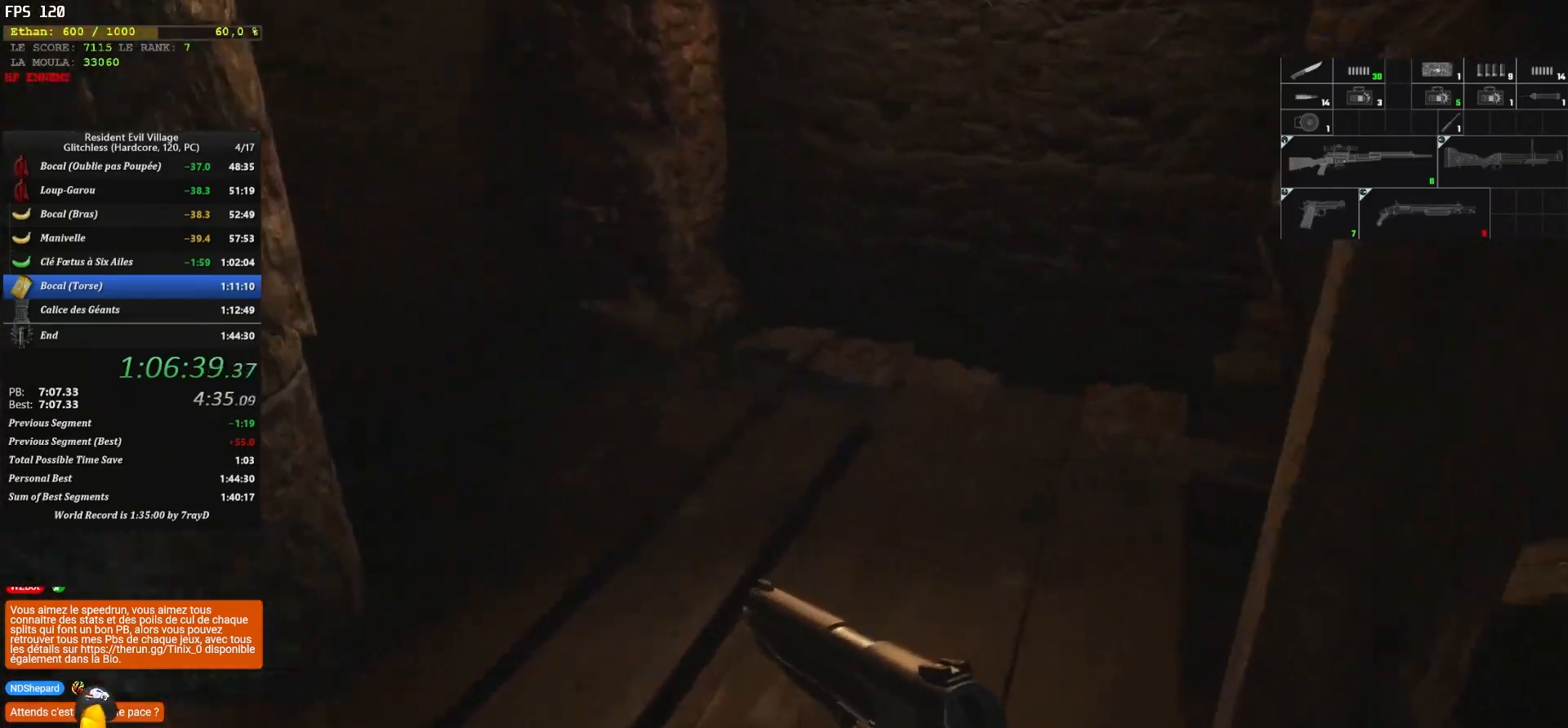
{"keys": ["shift", "z"], "mouse": [], "mouse_move": "up", "events": []}
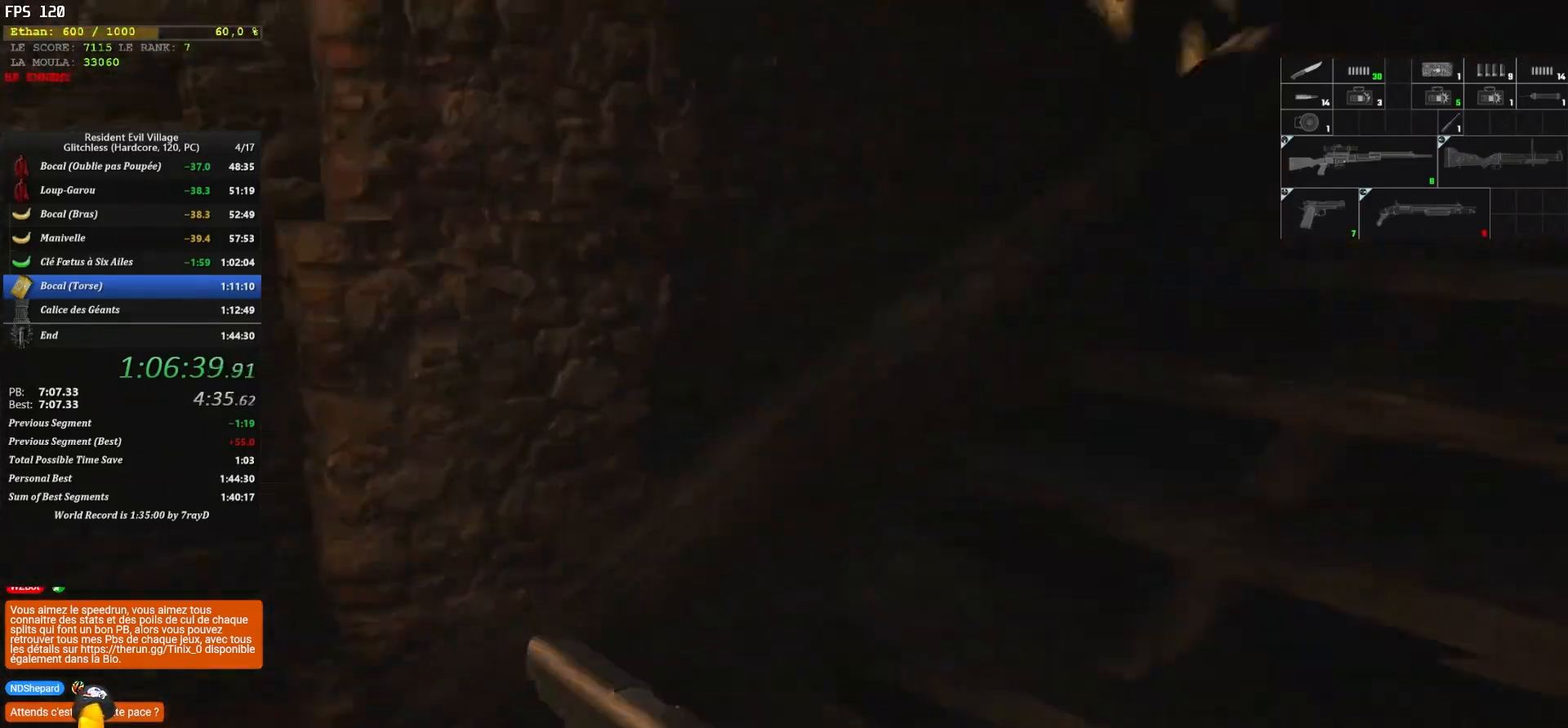
{"keys": ["shift", "z"], "mouse": [], "mouse_move": "still", "events": []}
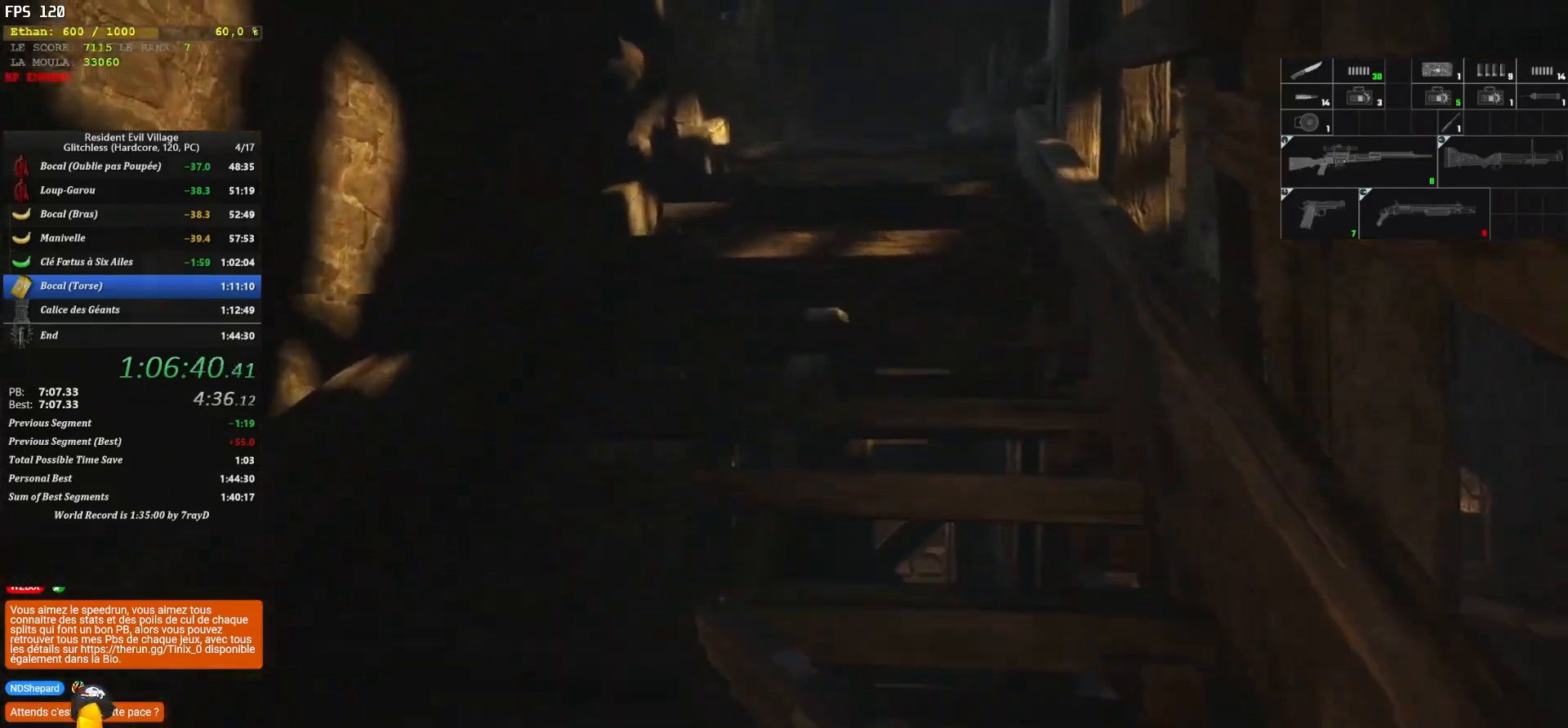
{"keys": ["shift", "z"], "mouse": [], "mouse_move": "right", "events": [[167, "3", "down"], [333, "3", "up"]]}
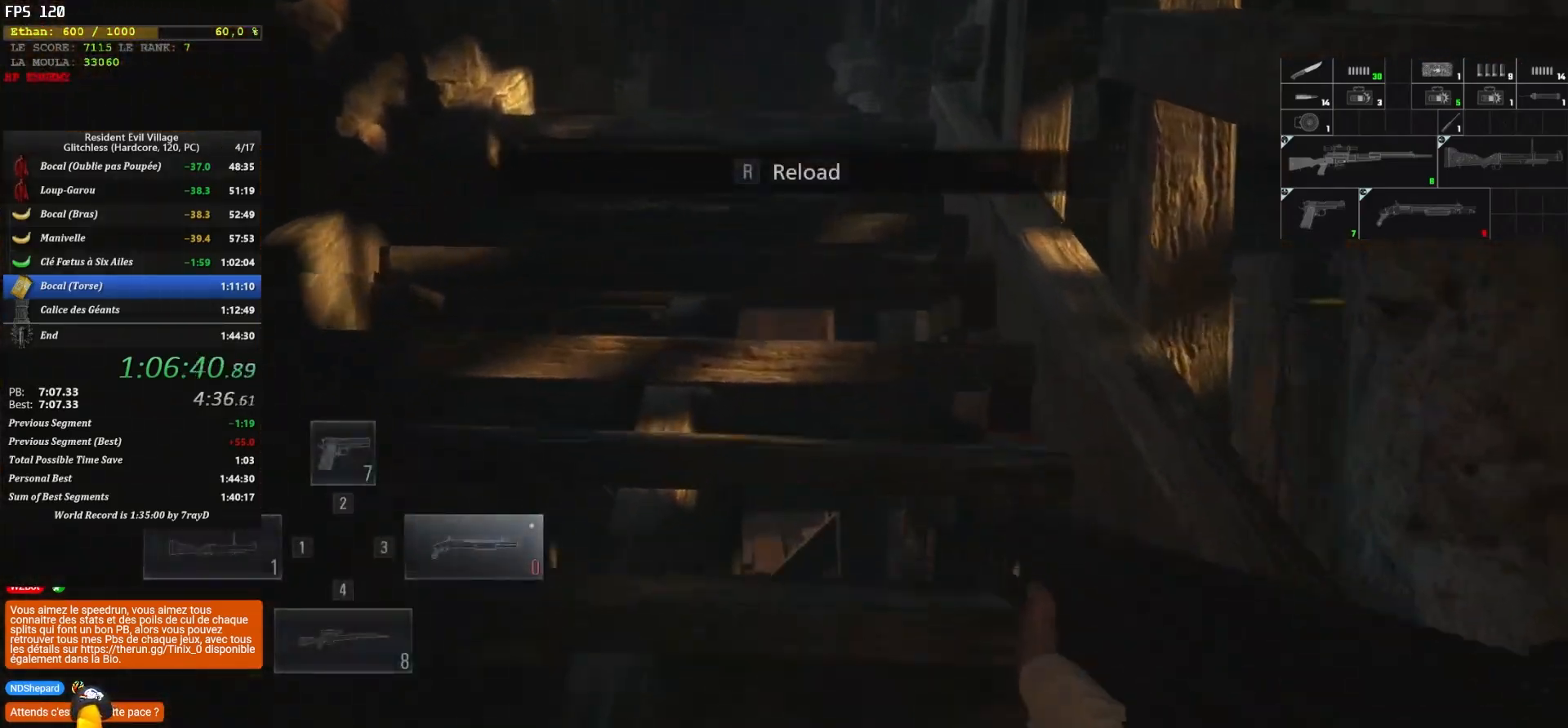
{"keys": ["shift", "z"], "mouse": [], "mouse_move": "down", "events": [[133, "r", "down"], [250, "r", "up"]]}
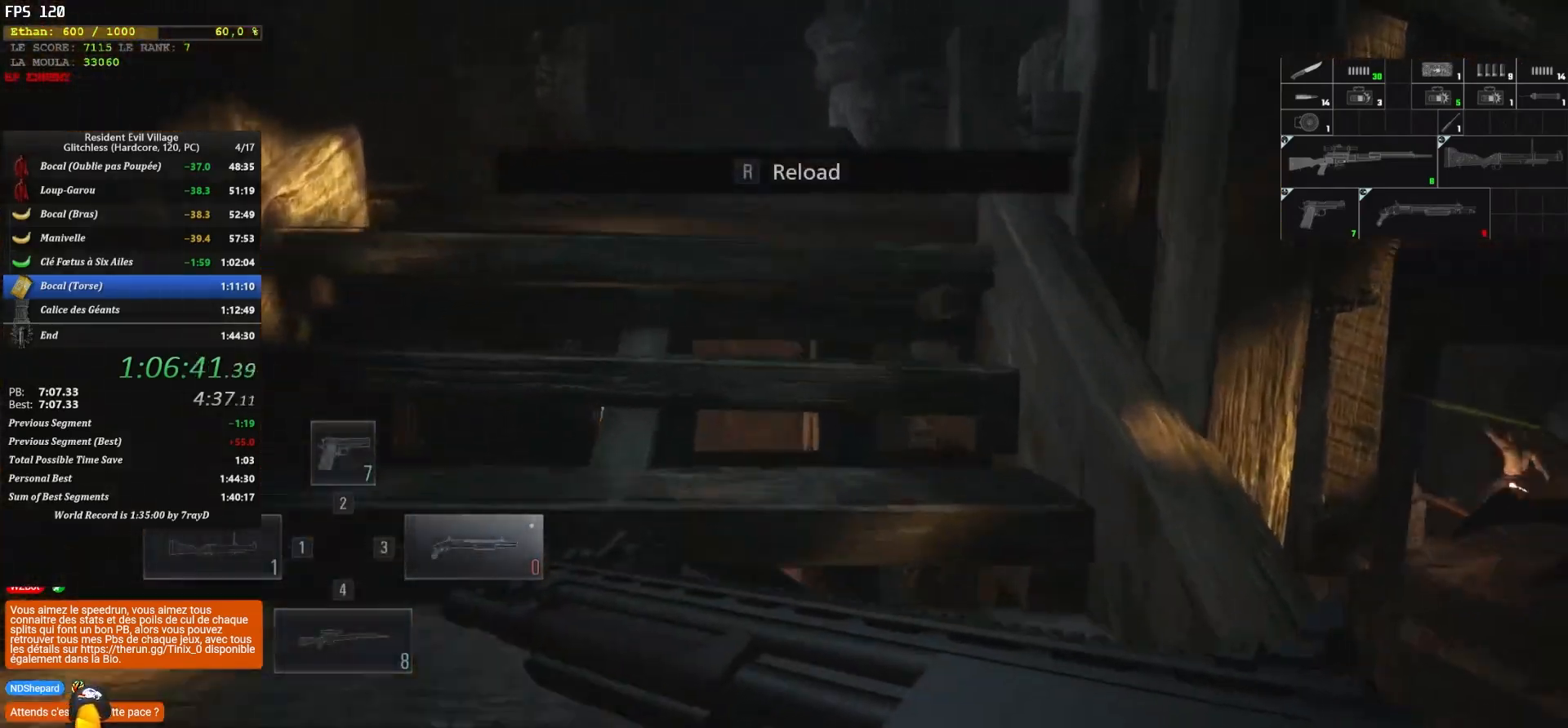
{"keys": ["shift", "z"], "mouse": [], "mouse_move": "right", "events": []}
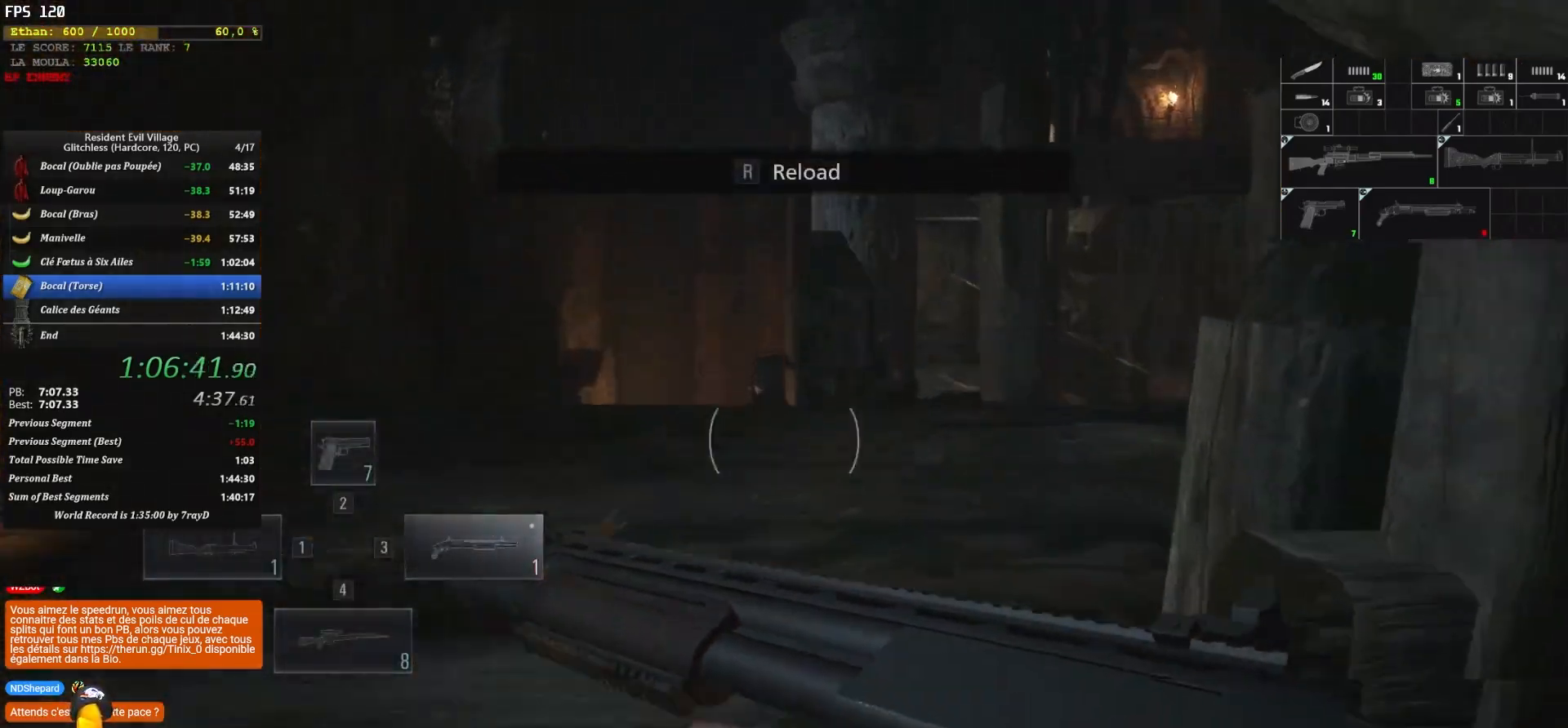
{"keys": ["shift", "z"], "mouse": [], "mouse_move": "down", "events": [[100, "space", "down"], [300, "space", "up"], [317, "2", "down"], [500, "2", "up"]]}
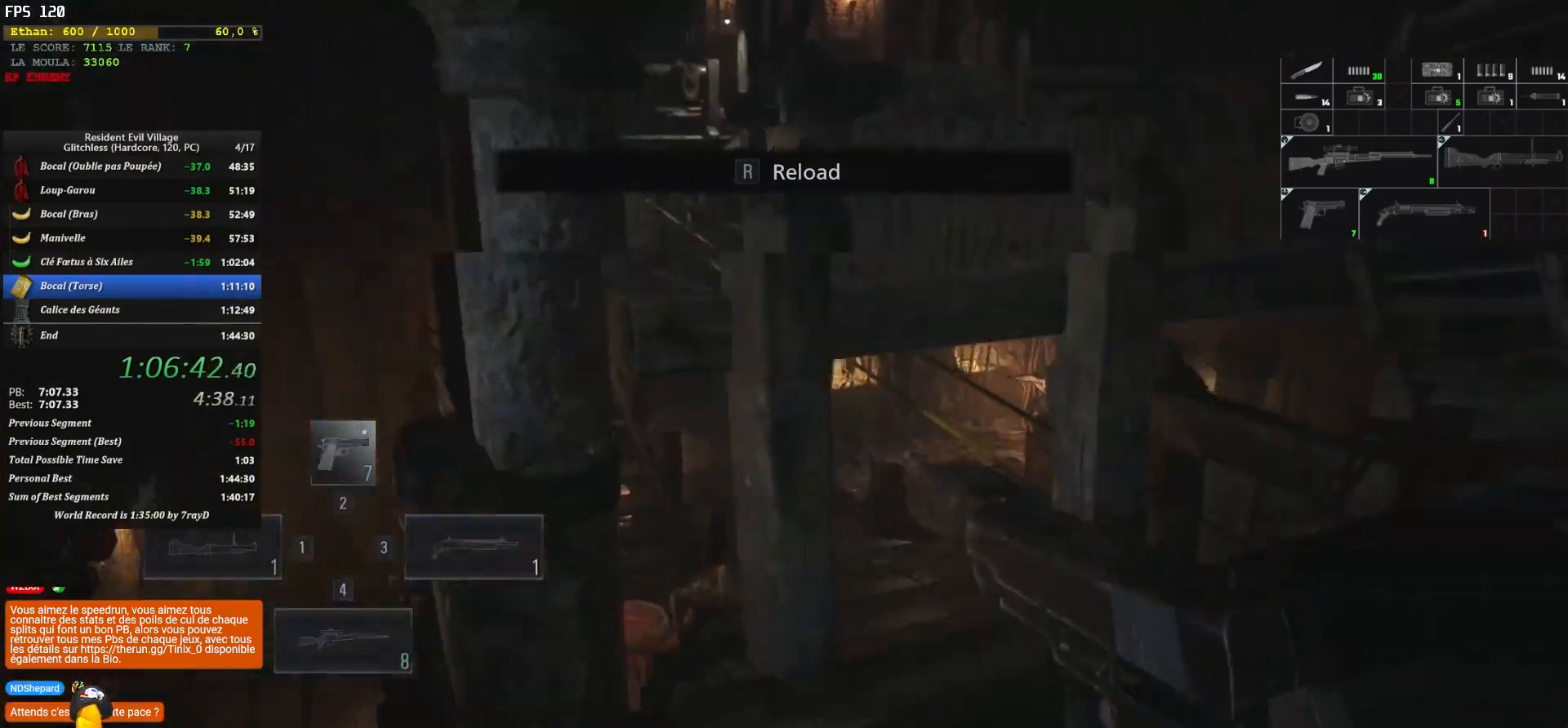
{"keys": ["shift", "z"], "mouse": [], "mouse_move": "down", "events": []}
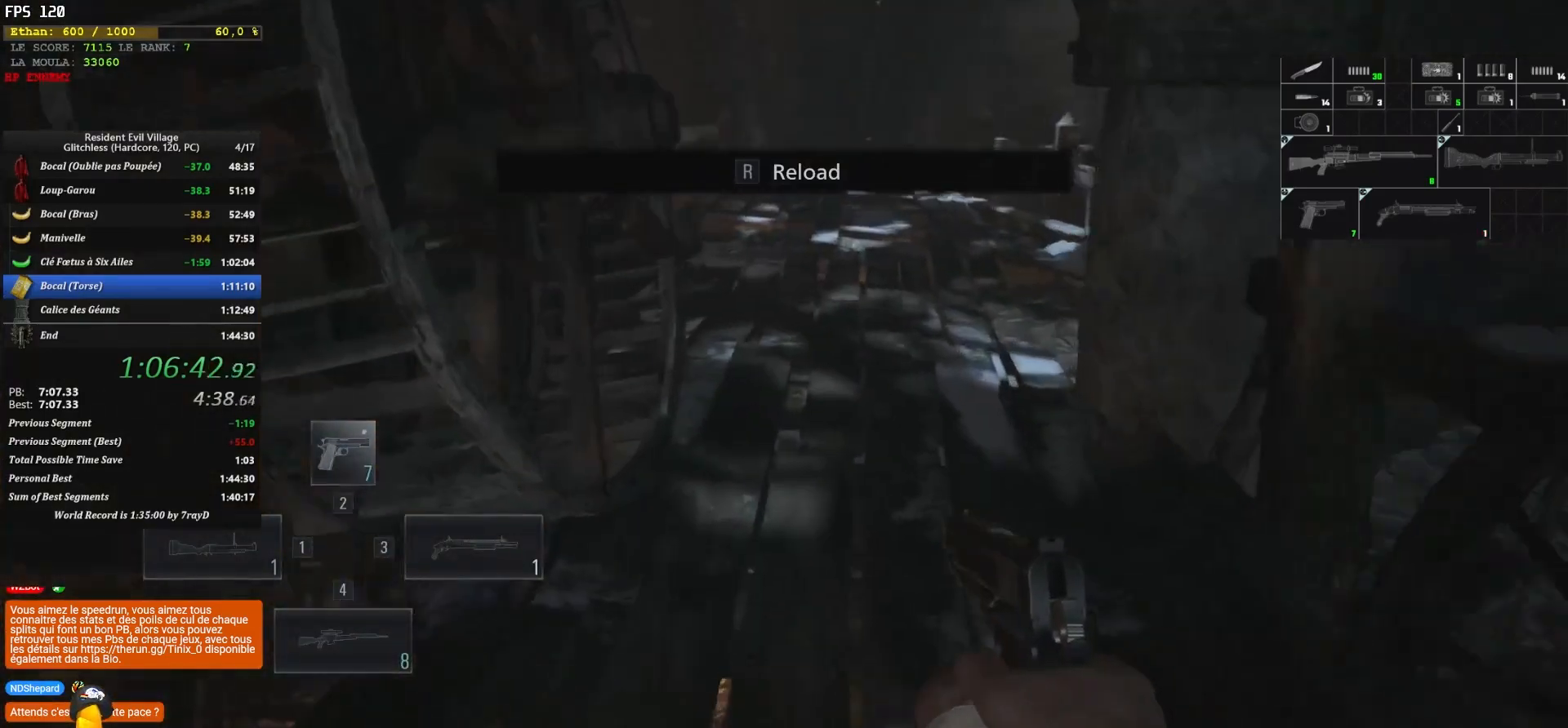
{"keys": ["shift", "z"], "mouse": [], "mouse_move": "still", "events": []}
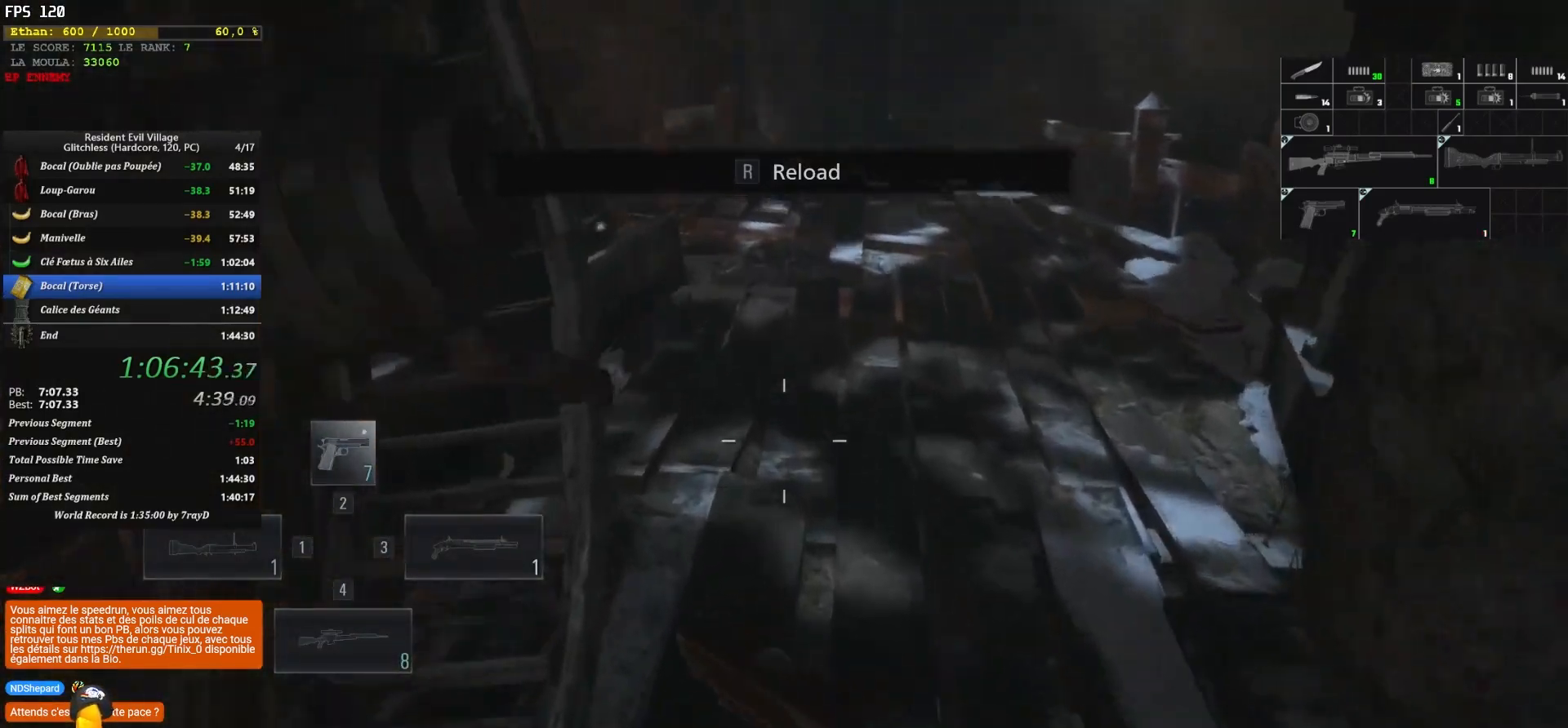
{"keys": ["shift", "z"], "mouse": [], "mouse_move": "left", "events": []}
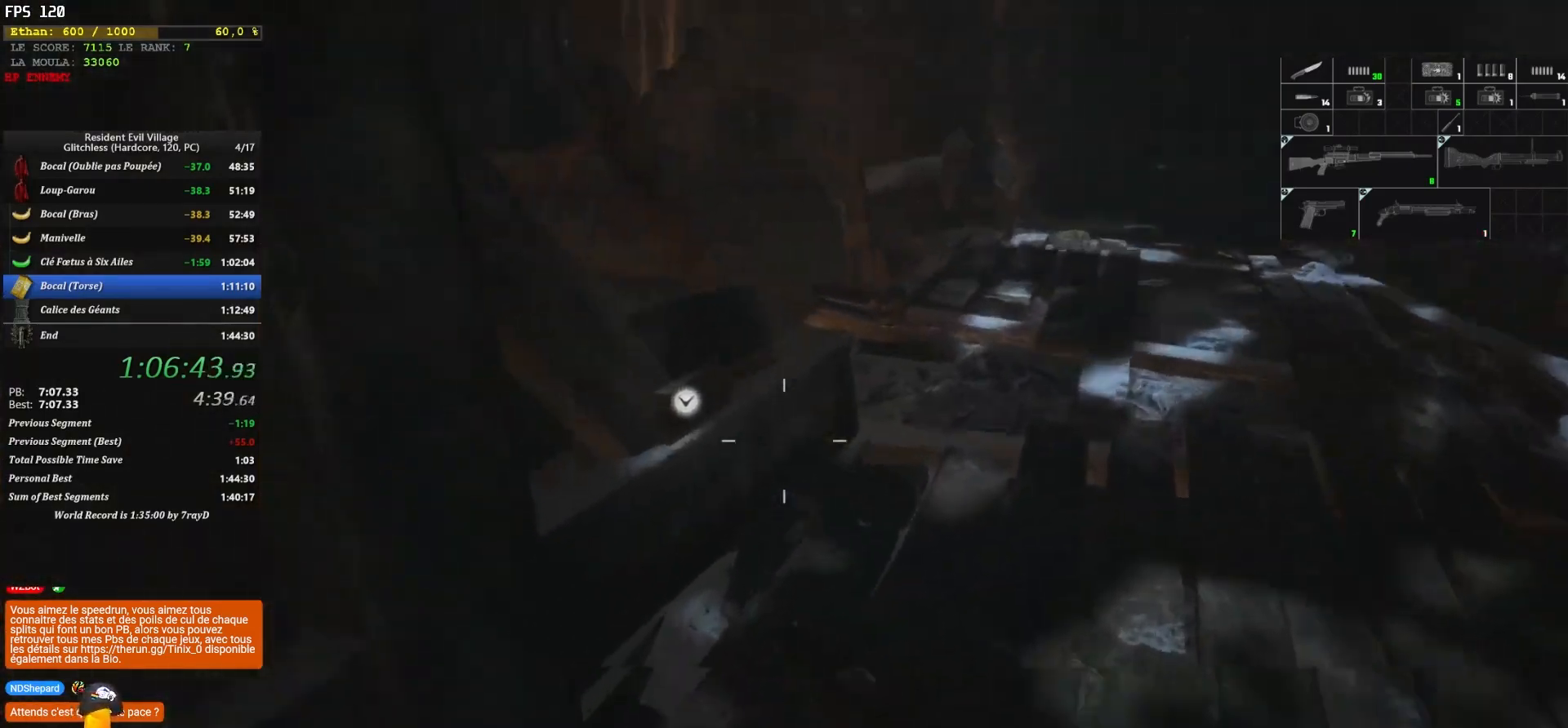
{"keys": ["d", "shift", "z"], "mouse": [], "mouse_move": "down-left", "events": [[200, "d", "down"]]}